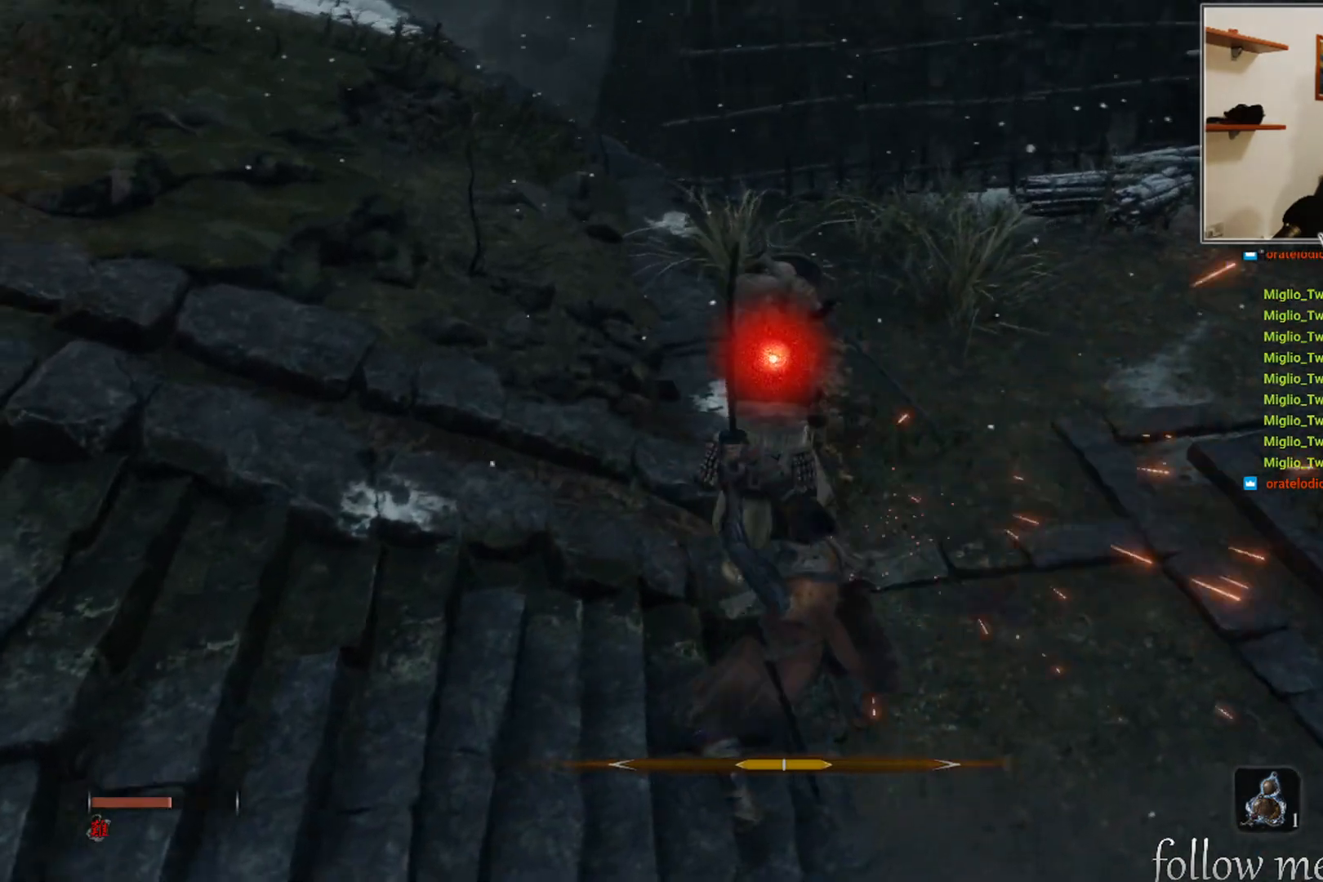
Gameplay with a controller (Xbox layout); each line is a JSON object with the inputs held at the frame after it. "events" lists button and stick changes between this image and that frame as [ms after this image, input, new state], when the widget could be followed in between.
{"buttons": ["R1"], "left_stick": "center", "right_stick": "center", "events": [[33, "right_stick", "right"], [283, "right_stick", "center"], [400, "R1", "down"]]}
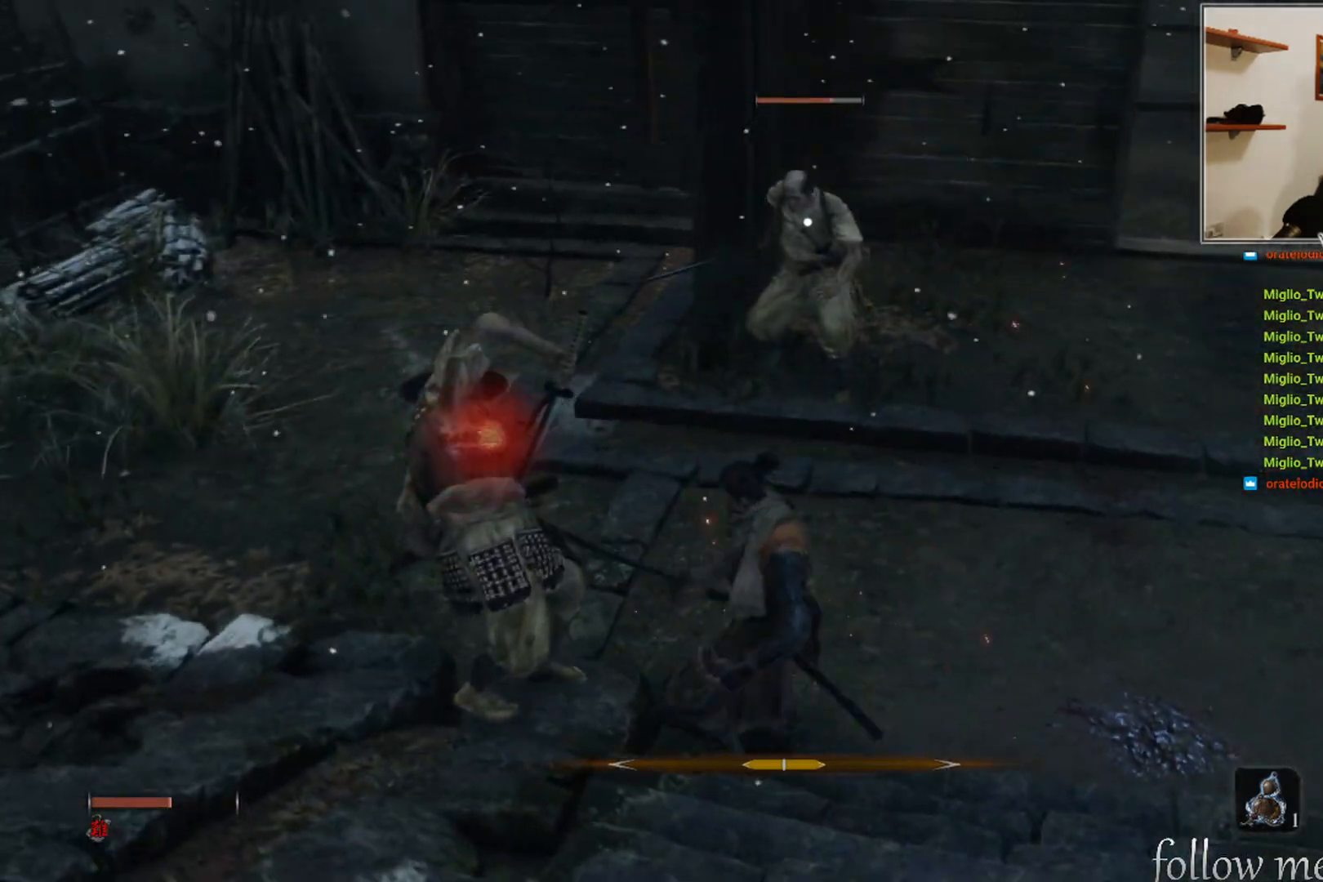
{"buttons": [], "left_stick": "center", "right_stick": "center", "events": [[17, "R1", "up"]]}
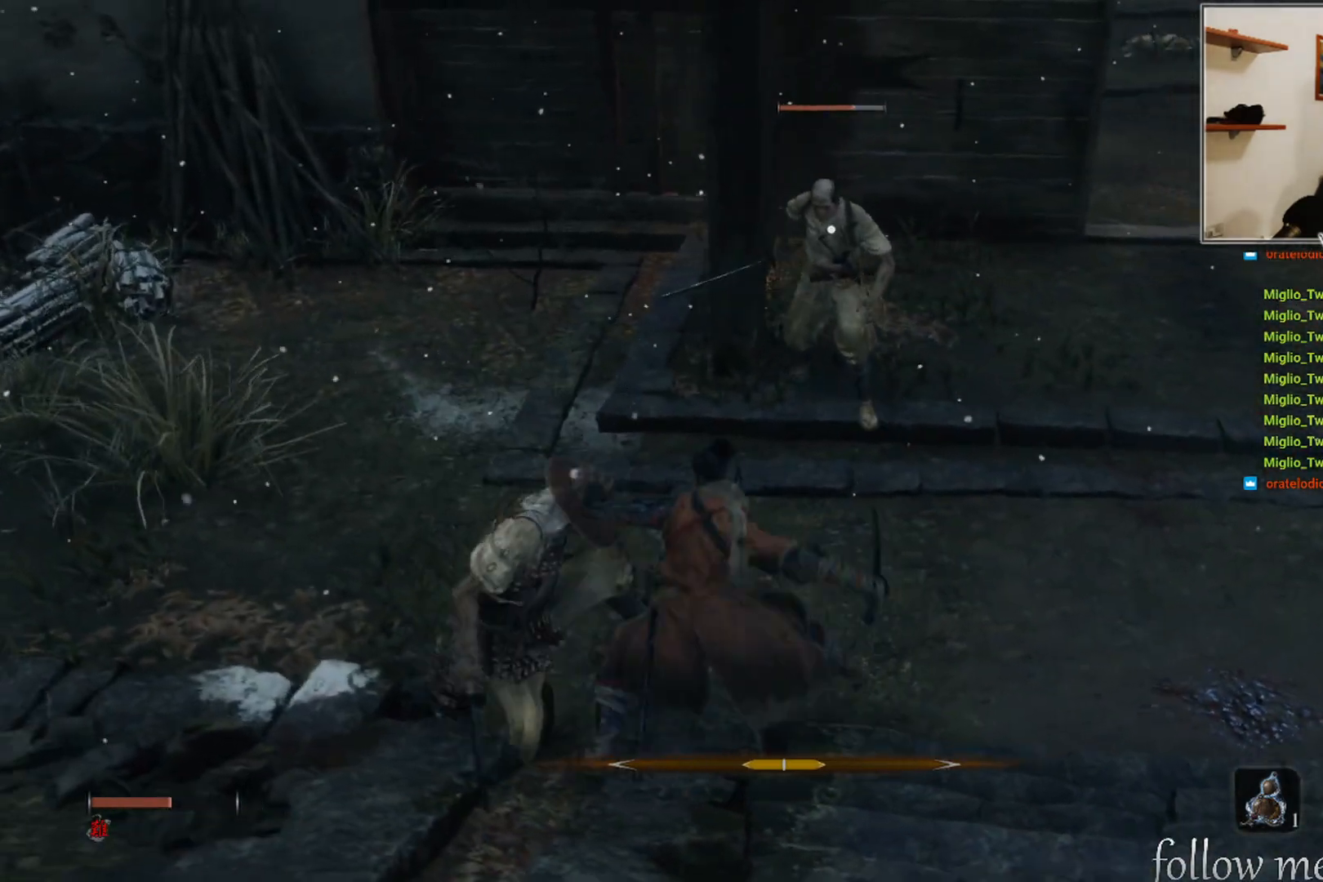
{"buttons": [], "left_stick": "center", "right_stick": "center", "events": [[133, "right_stick", "right"], [300, "right_stick", "center"]]}
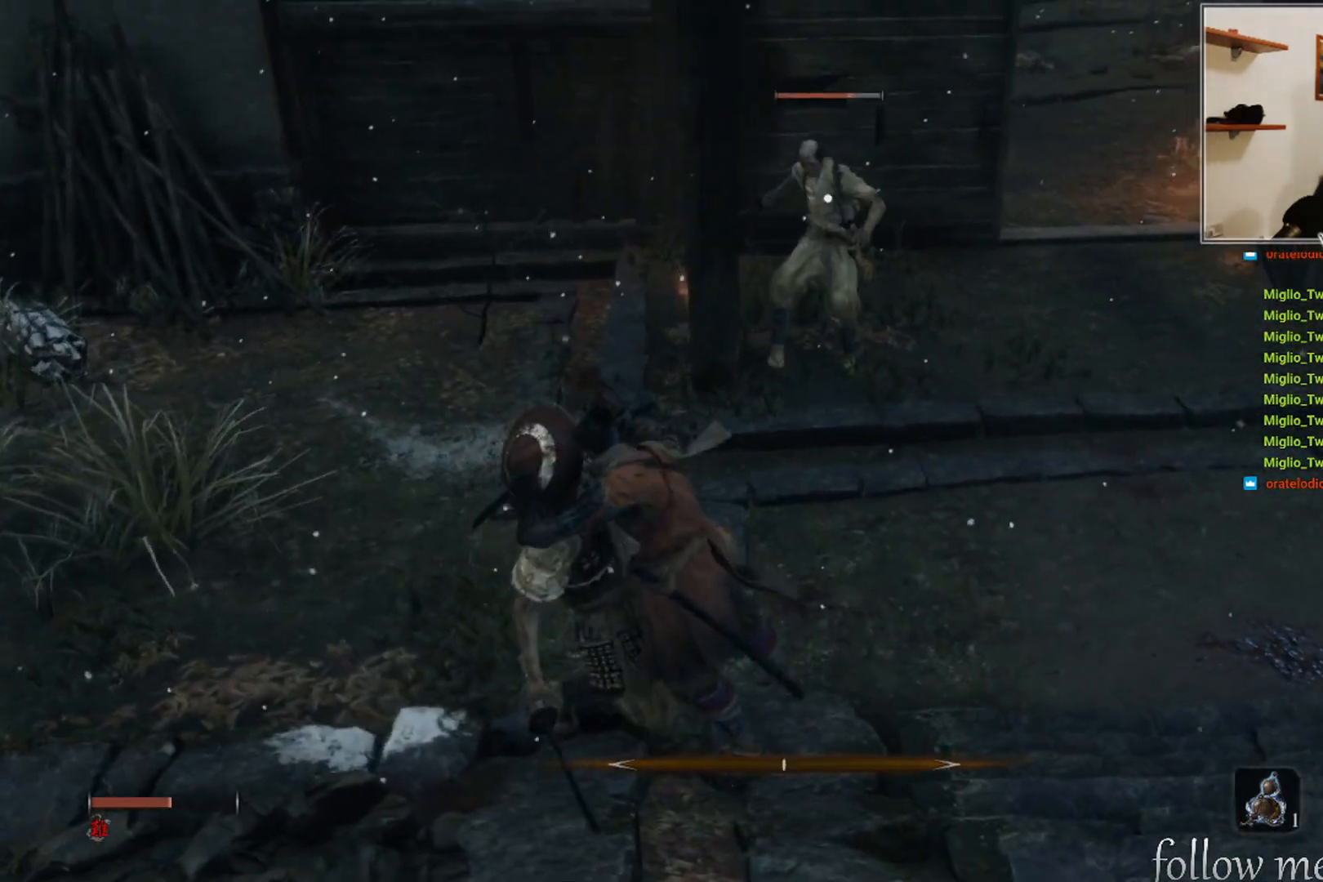
{"buttons": [], "left_stick": "right", "right_stick": "right", "events": [[350, "right_stick", "right"], [467, "left_stick", "right"]]}
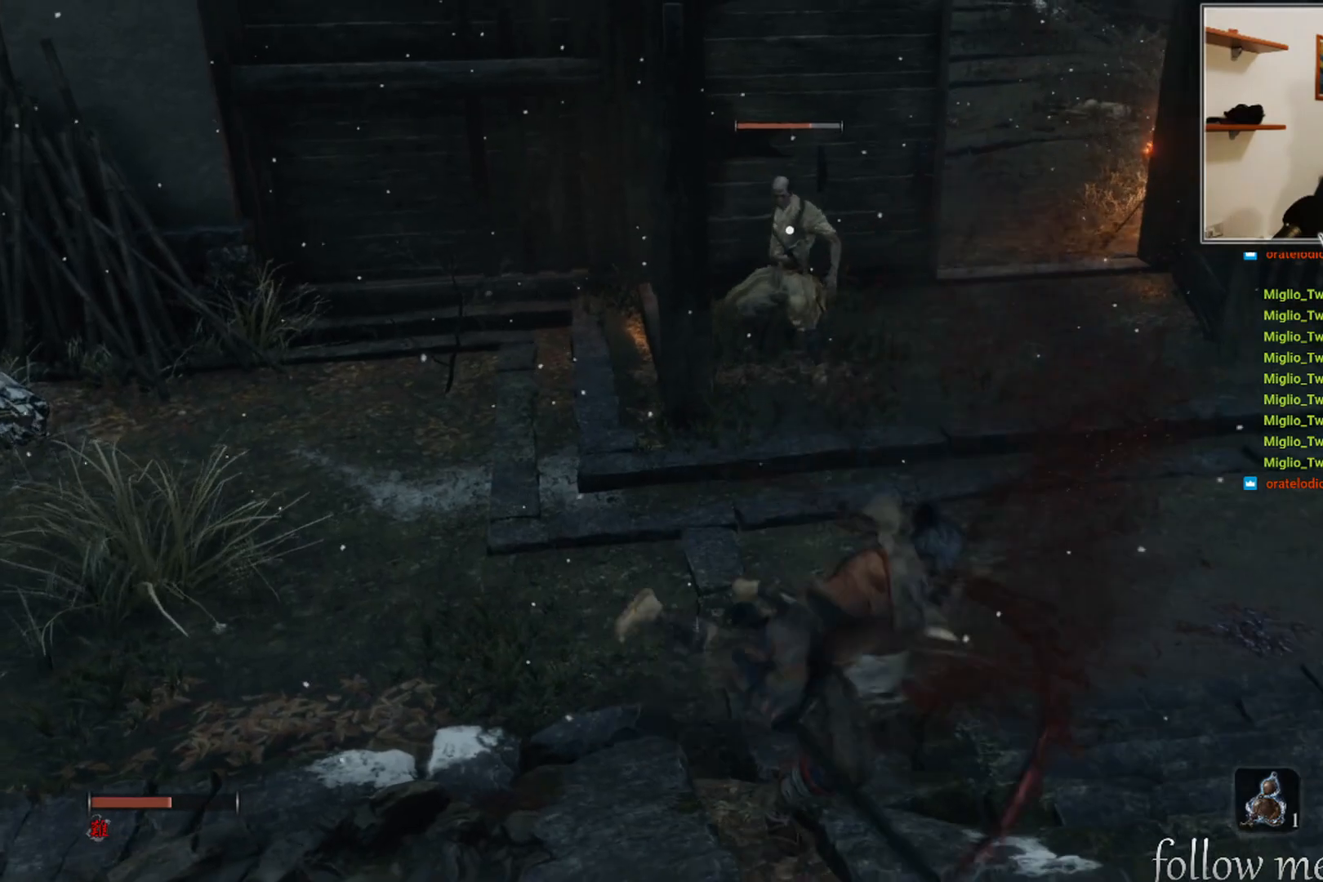
{"buttons": [], "left_stick": "up-right", "right_stick": "center", "events": [[33, "right_stick", "center"], [50, "left_stick", "up-right"]]}
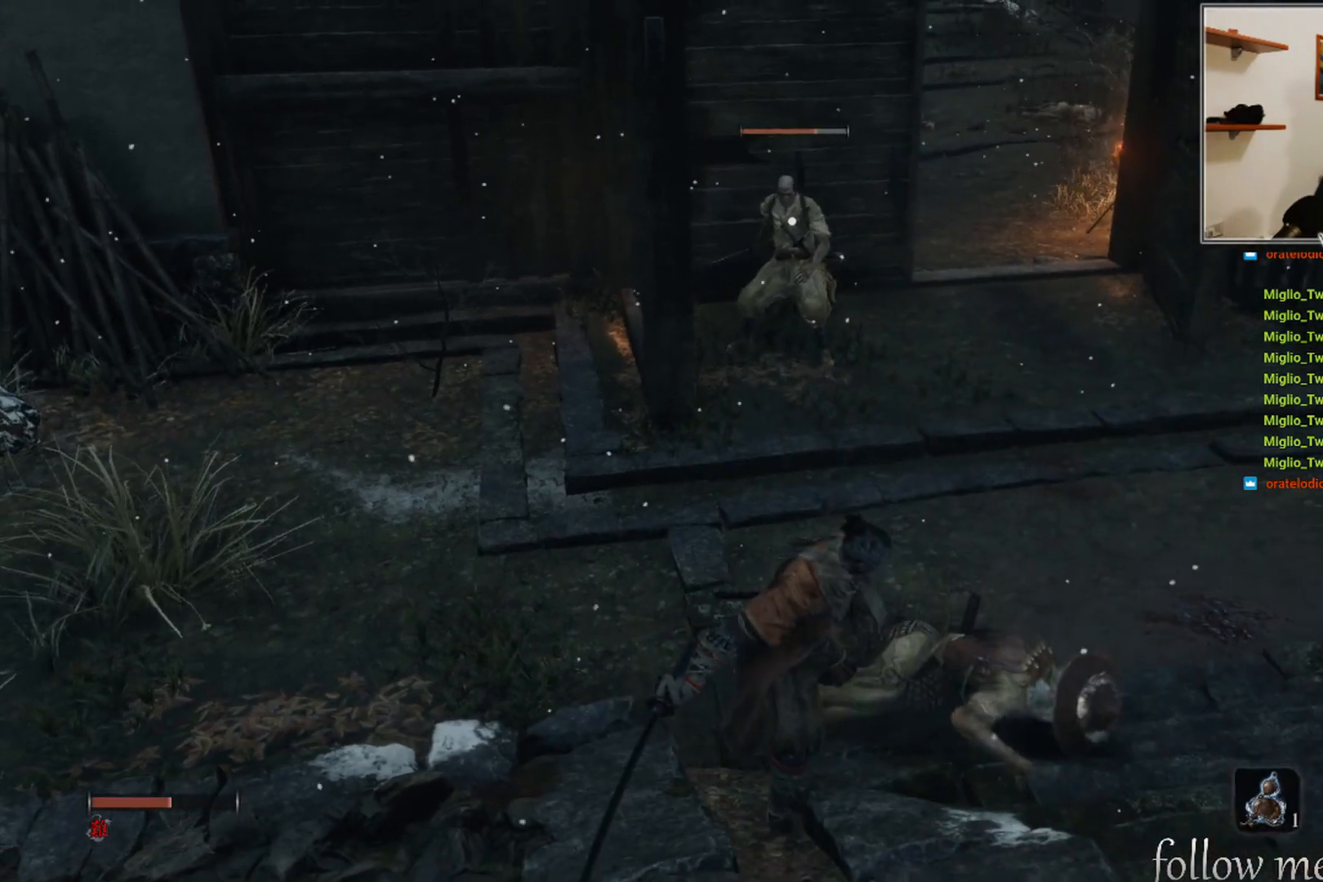
{"buttons": [], "left_stick": "up", "right_stick": "center", "events": [[67, "right_stick", "up"], [217, "right_stick", "center"], [433, "left_stick", "up"]]}
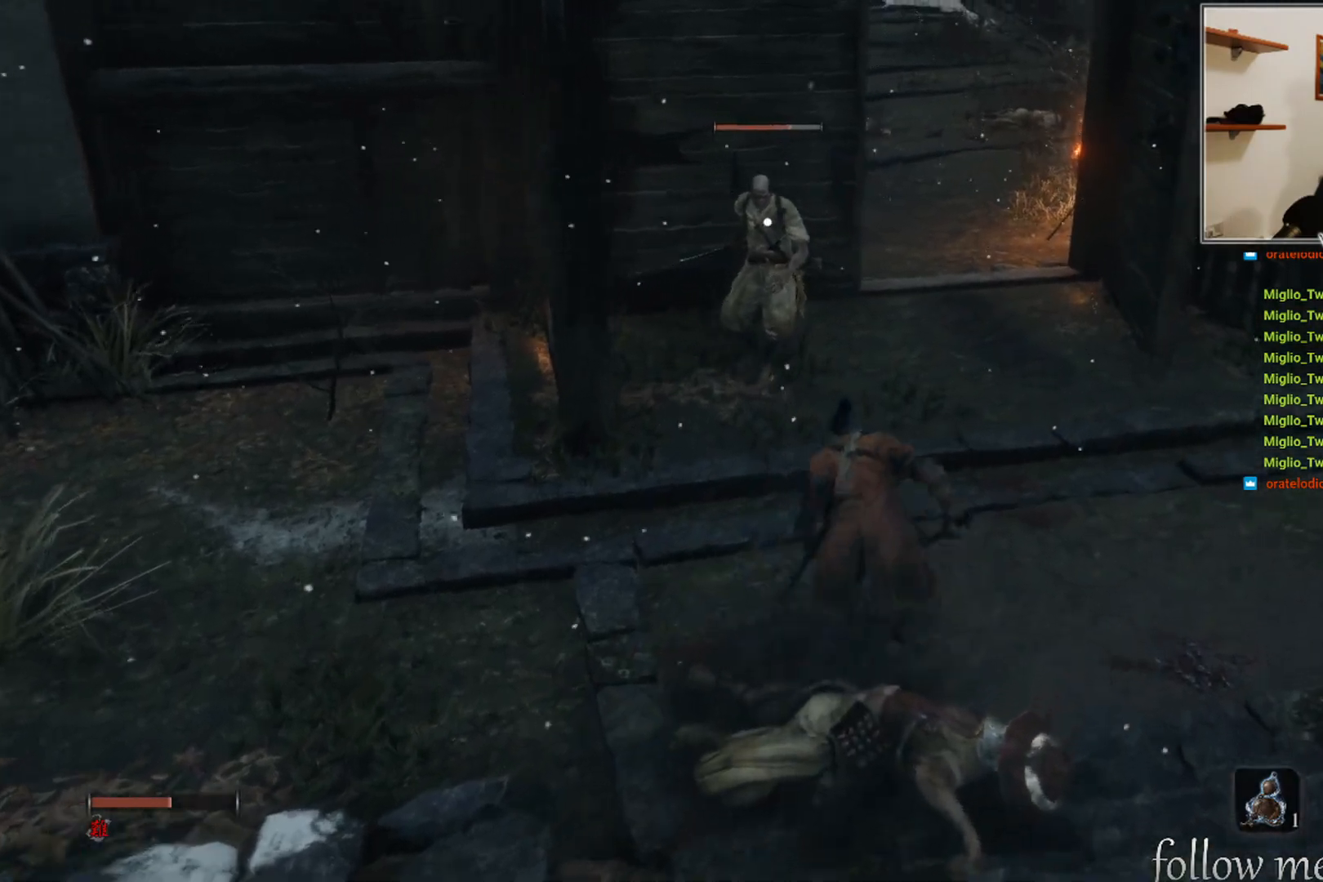
{"buttons": [], "left_stick": "center", "right_stick": "center", "events": [[317, "R1", "down"], [367, "left_stick", "center"], [400, "R1", "up"]]}
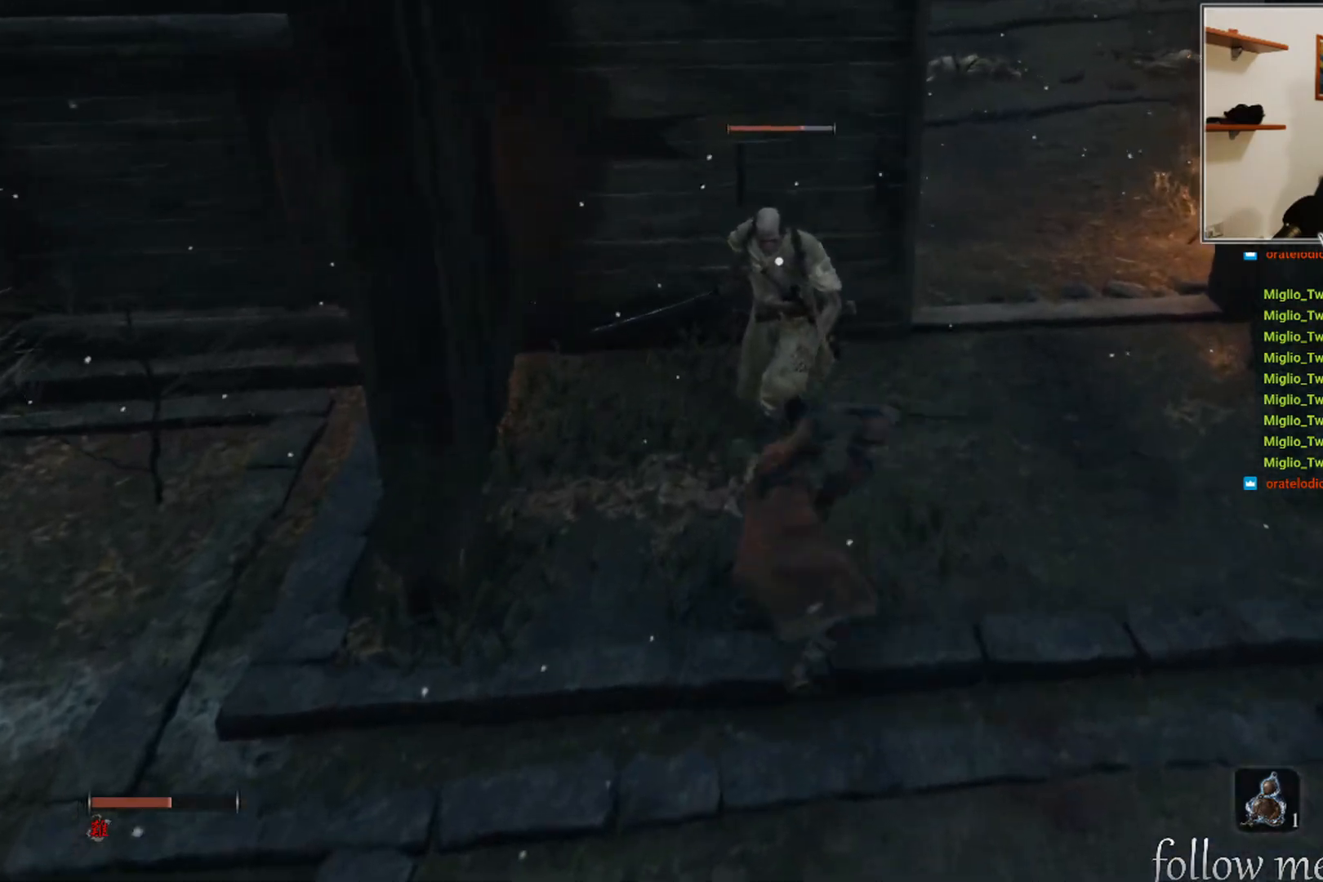
{"buttons": [], "left_stick": "down", "right_stick": "center", "events": [[317, "left_stick", "down"]]}
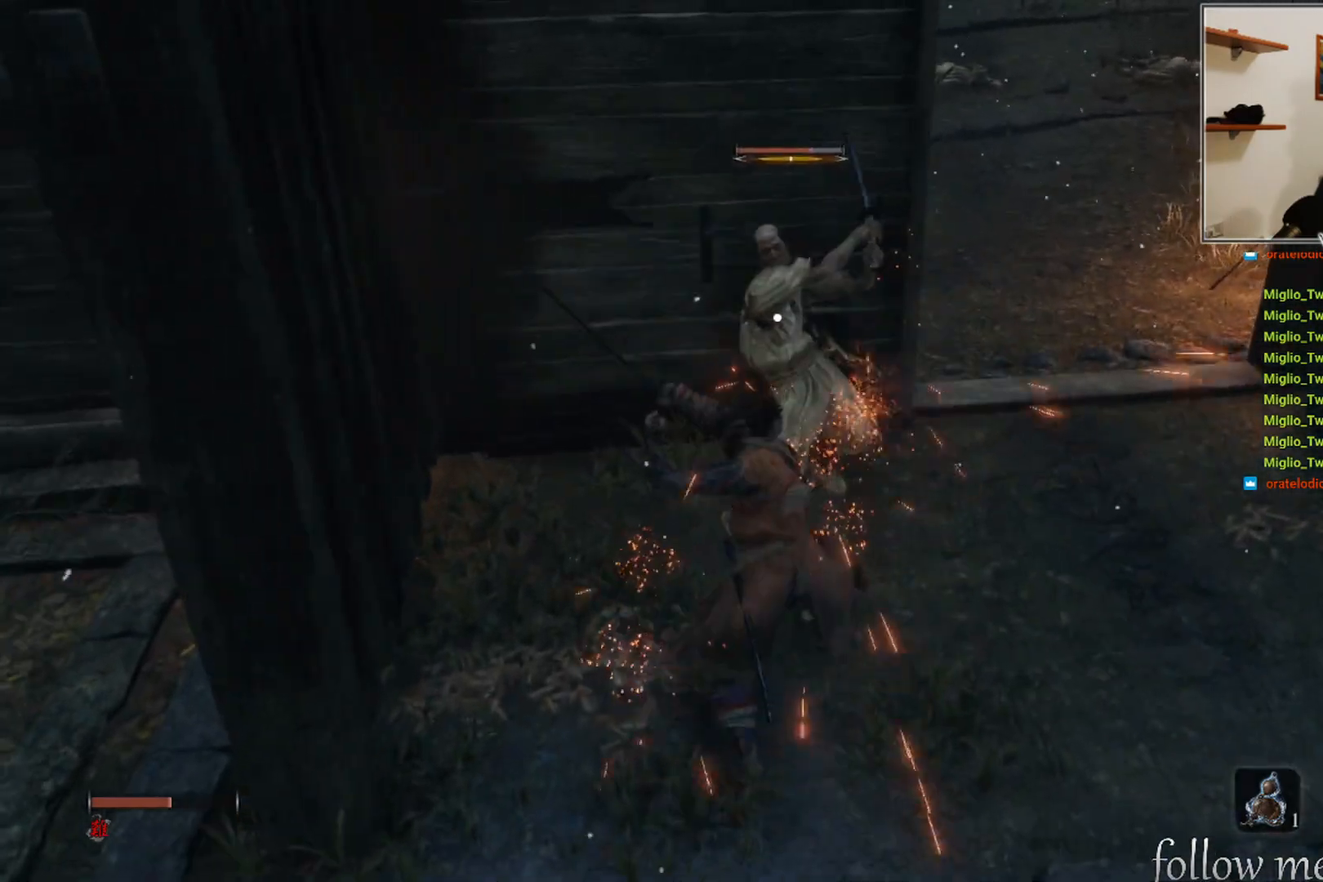
{"buttons": [], "left_stick": "down", "right_stick": "center", "events": []}
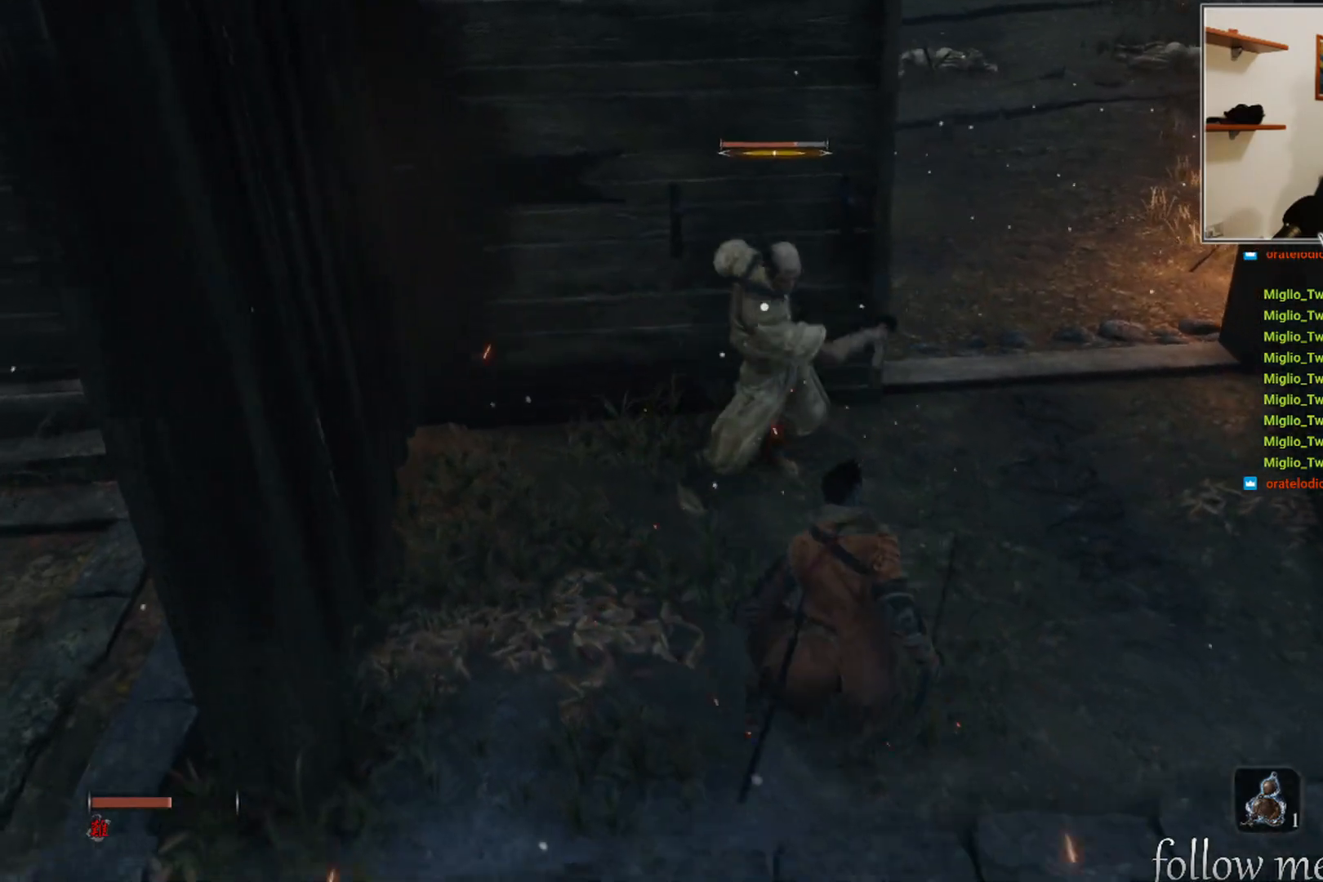
{"buttons": [], "left_stick": "down-right", "right_stick": "center", "events": [[217, "left_stick", "down-right"], [267, "L1", "down"], [383, "L1", "up"]]}
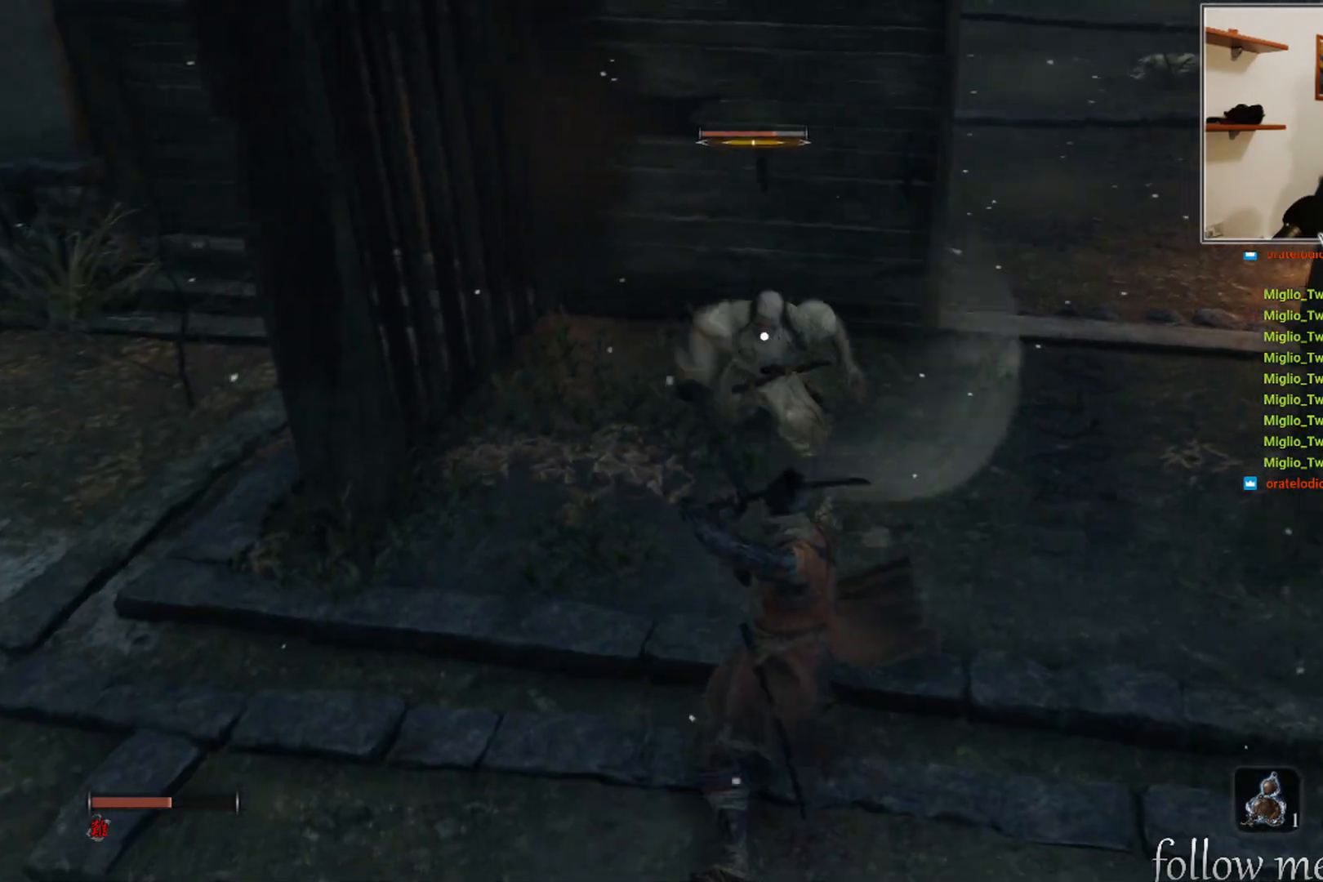
{"buttons": [], "left_stick": "up-right", "right_stick": "center", "events": [[417, "left_stick", "up-right"]]}
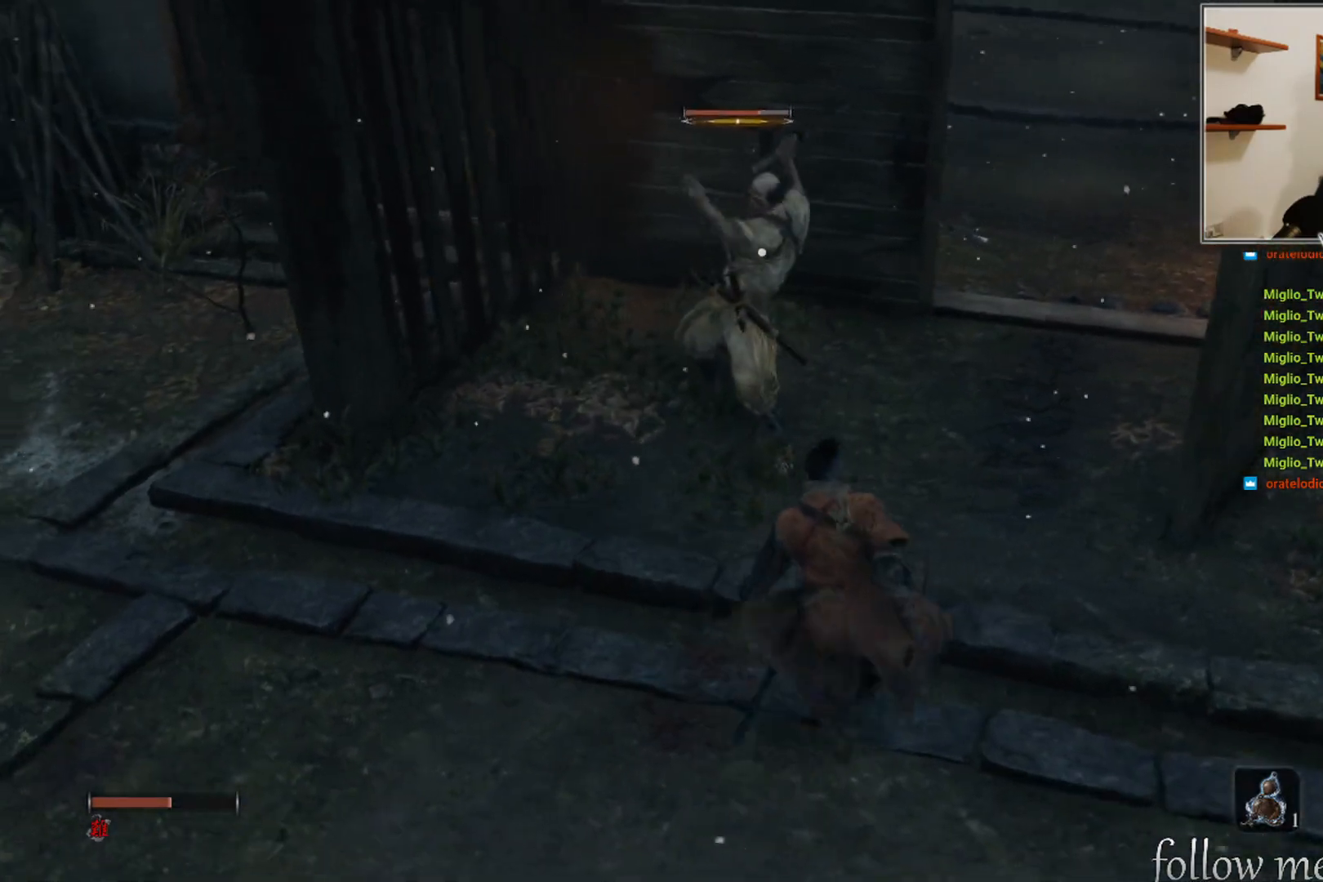
{"buttons": ["L1"], "left_stick": "up", "right_stick": "center", "events": [[100, "left_stick", "up"], [150, "L1", "down"], [250, "L1", "up"], [417, "L1", "down"]]}
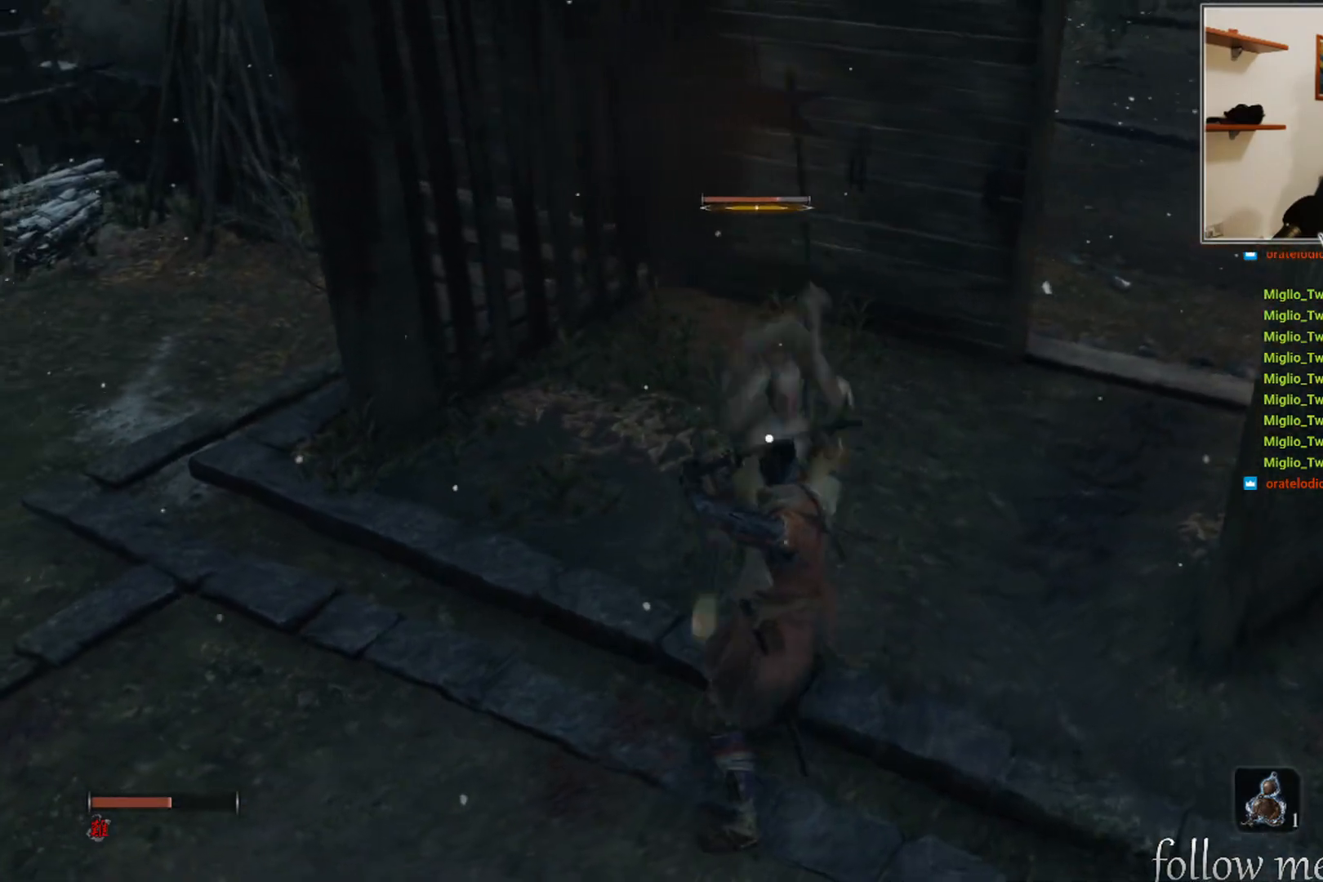
{"buttons": ["R1"], "left_stick": "center", "right_stick": "center", "events": [[17, "L1", "up"], [450, "R1", "down"], [500, "left_stick", "center"]]}
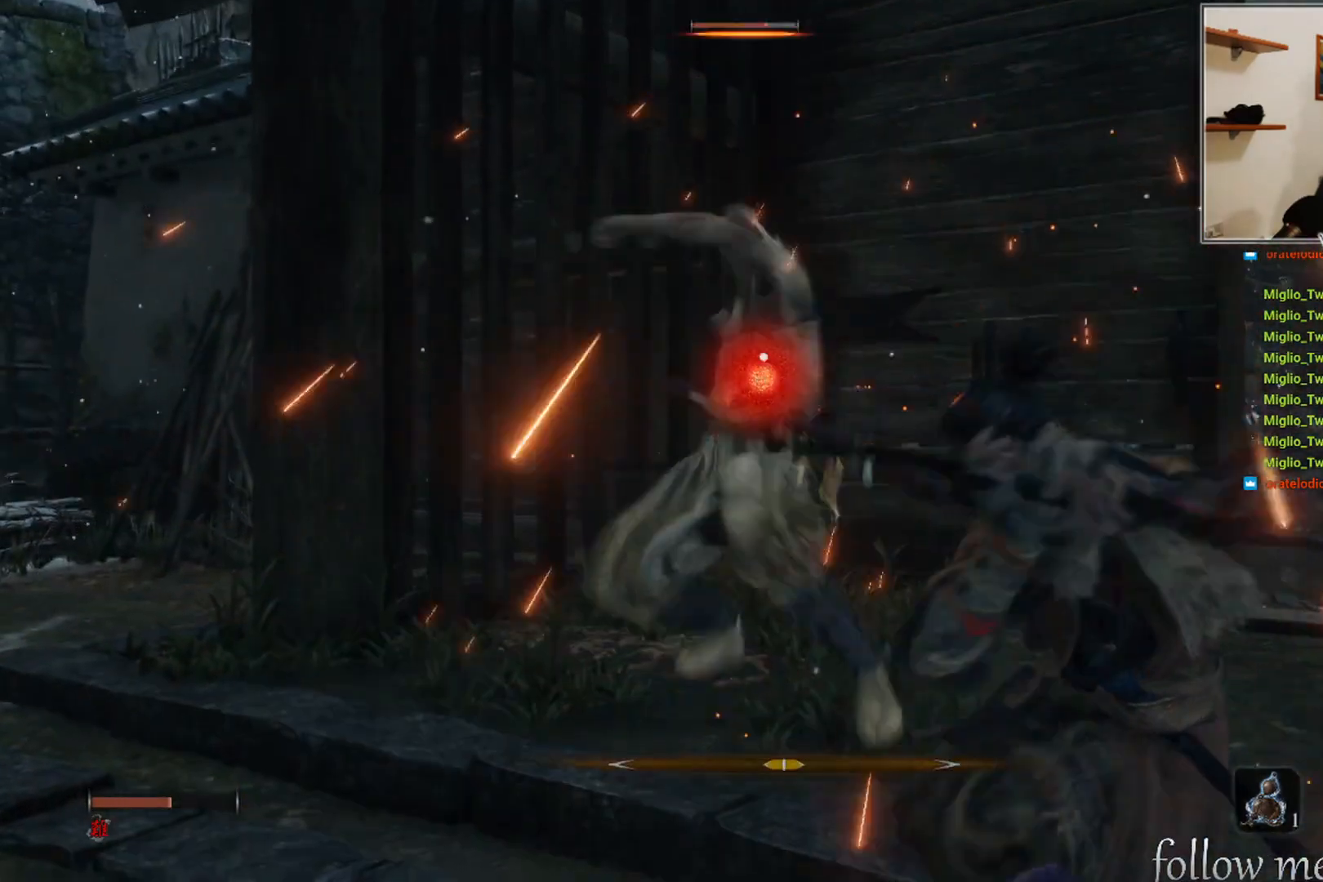
{"buttons": [], "left_stick": "center", "right_stick": "center", "events": [[67, "R1", "up"]]}
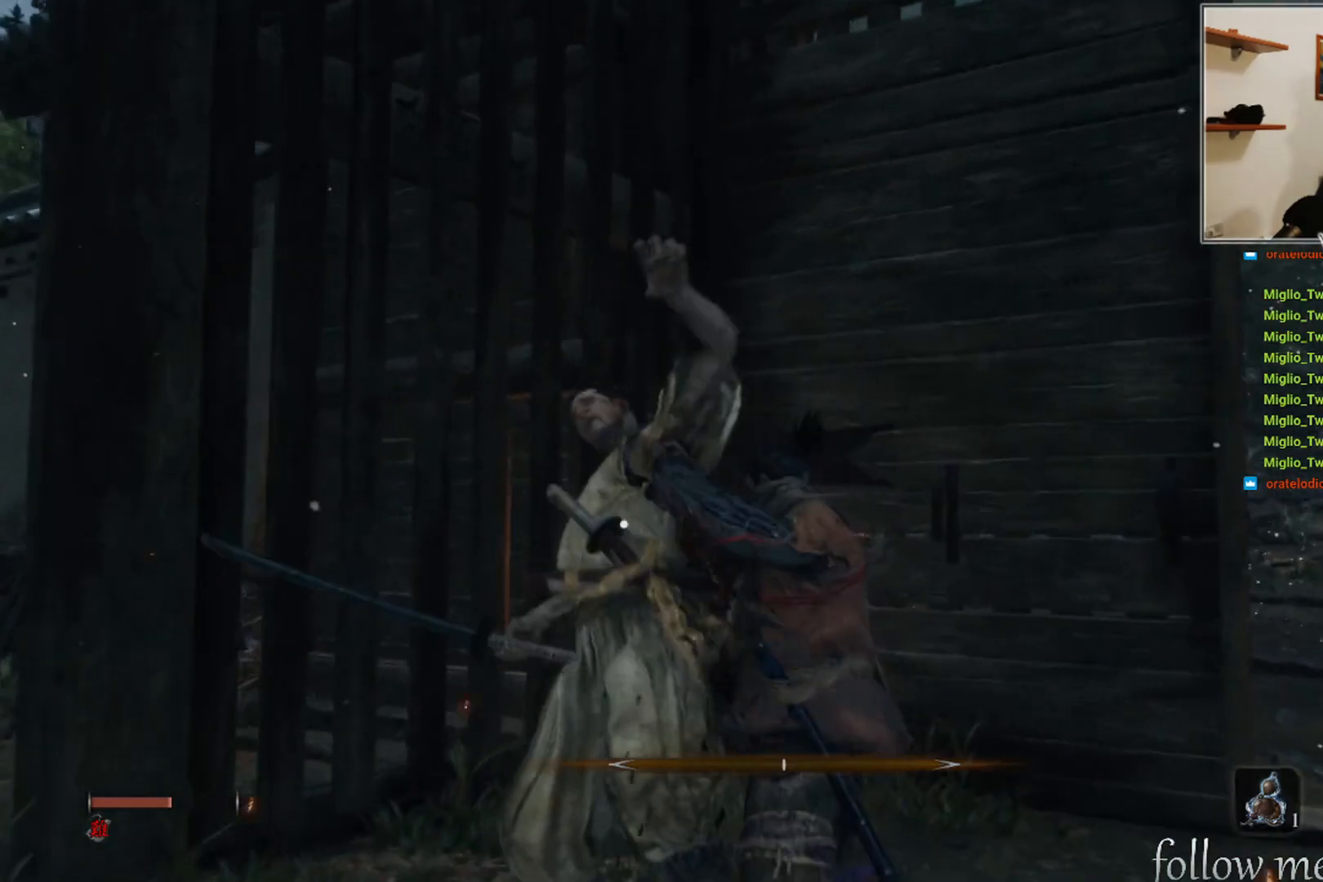
{"buttons": [], "left_stick": "center", "right_stick": "left", "events": [[17, "right_stick", "left"]]}
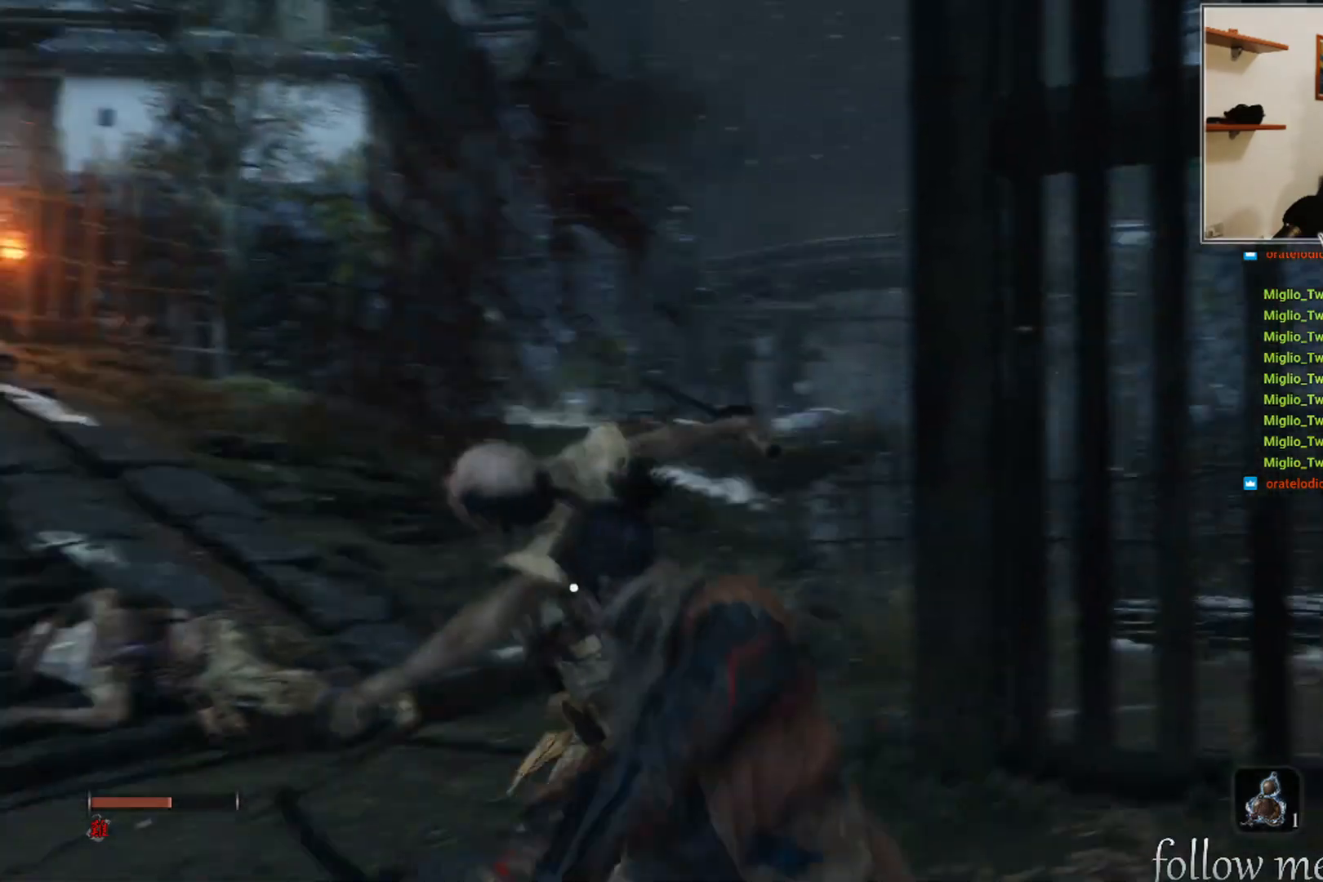
{"buttons": [], "left_stick": "center", "right_stick": "center", "events": [[100, "right_stick", "center"]]}
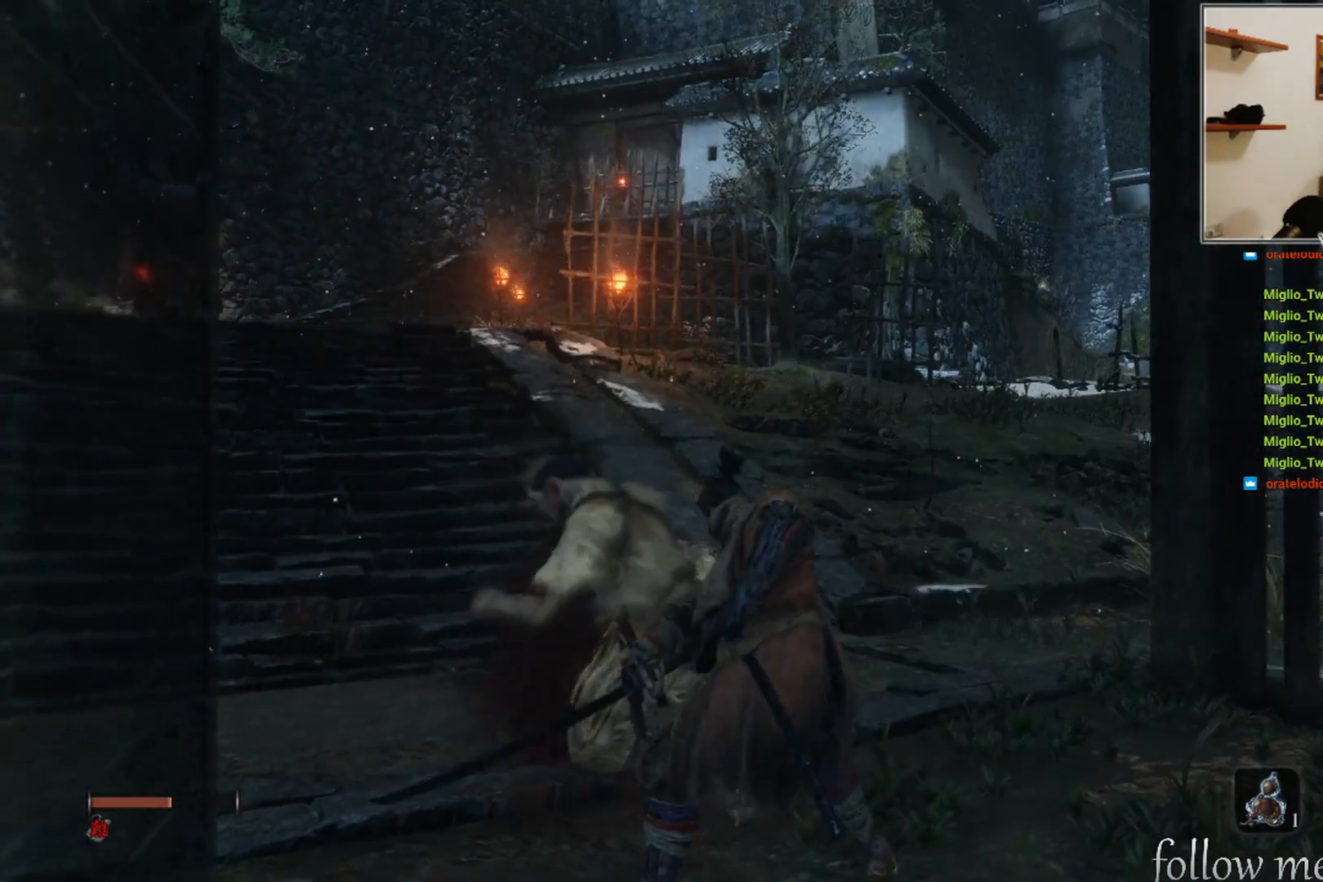
{"buttons": [], "left_stick": "up", "right_stick": "center", "events": [[133, "right_stick", "left"], [150, "left_stick", "up"], [317, "right_stick", "center"]]}
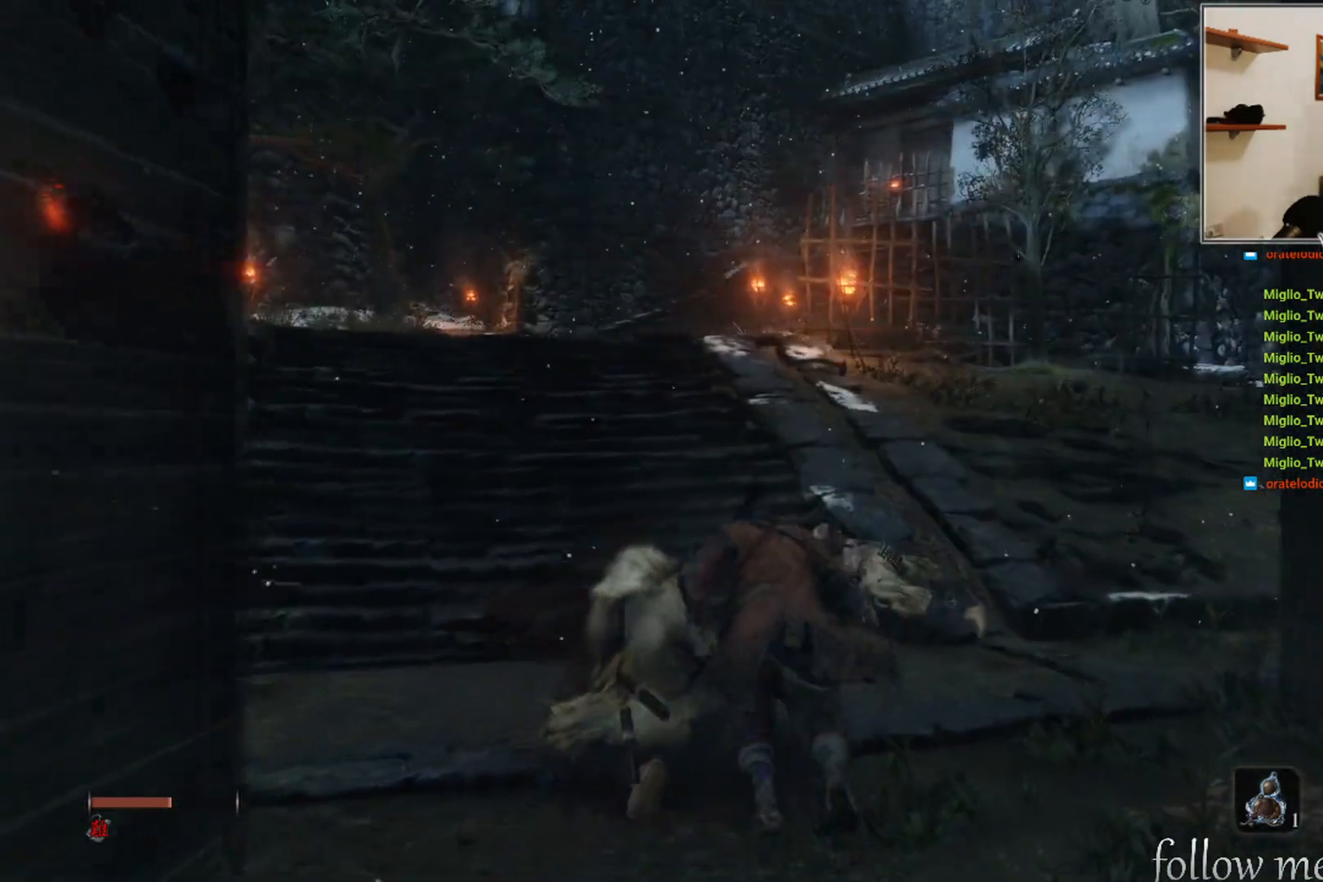
{"buttons": [], "left_stick": "up", "right_stick": "center", "events": []}
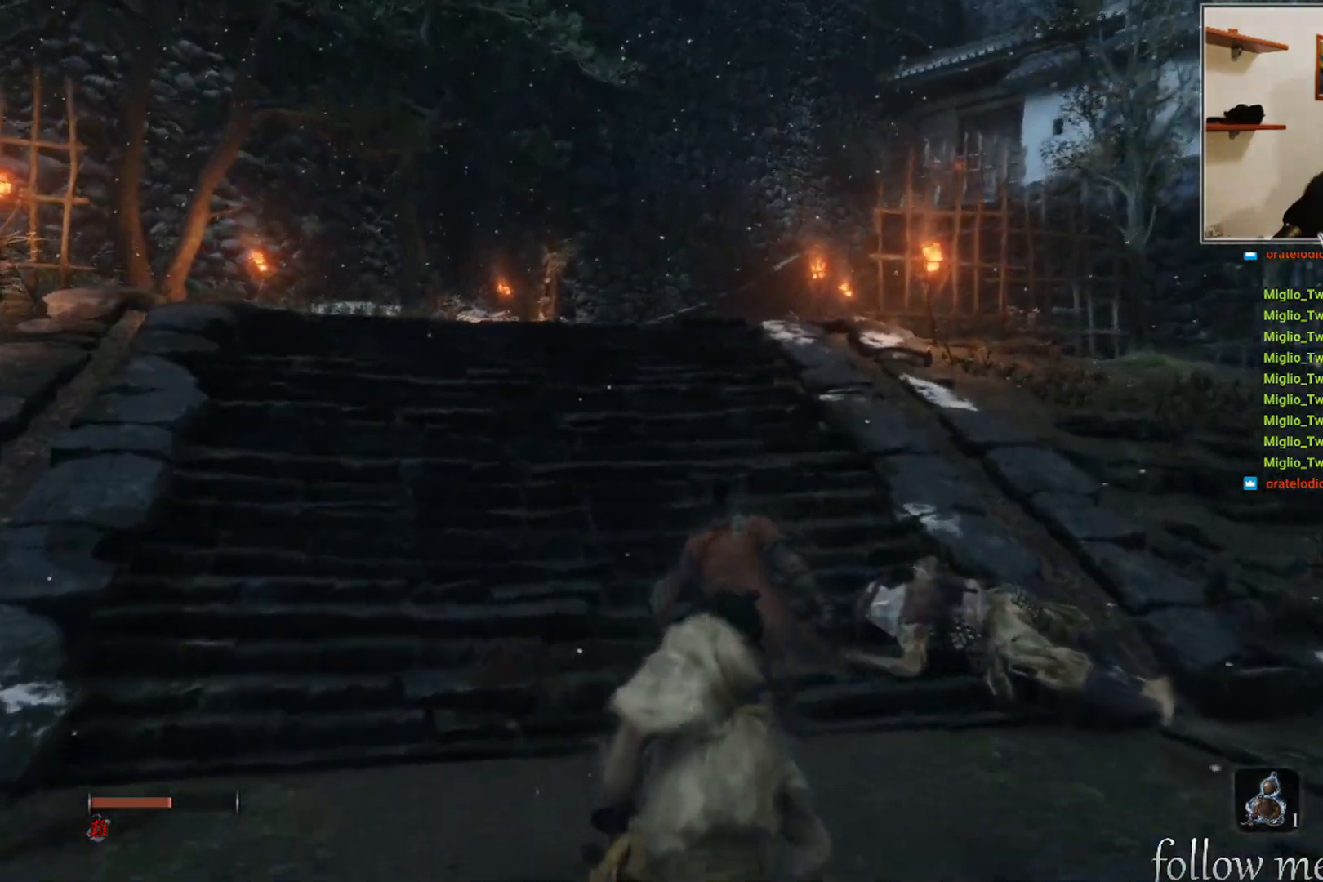
{"buttons": [], "left_stick": "up", "right_stick": "center", "events": []}
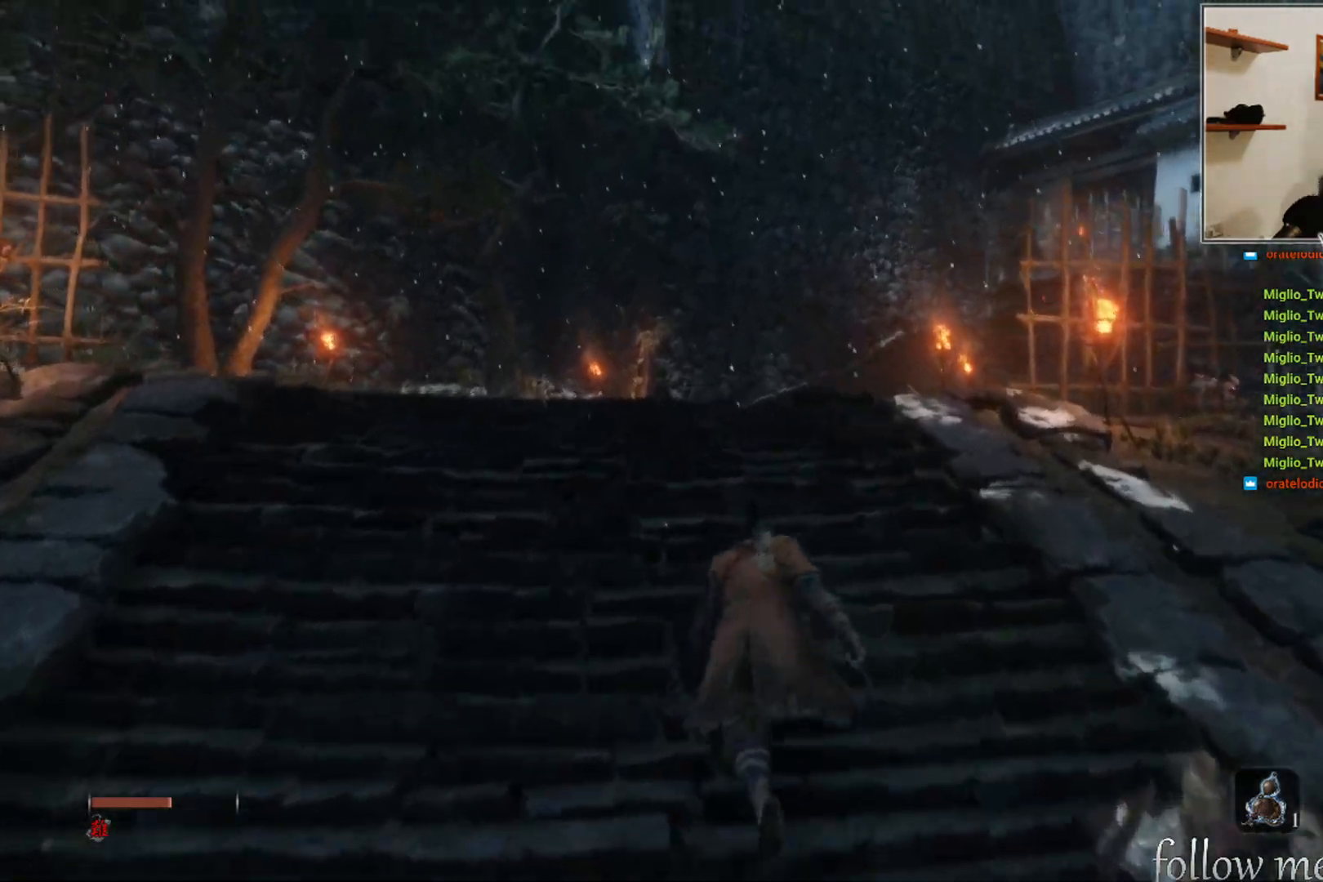
{"buttons": [], "left_stick": "up", "right_stick": "center", "events": []}
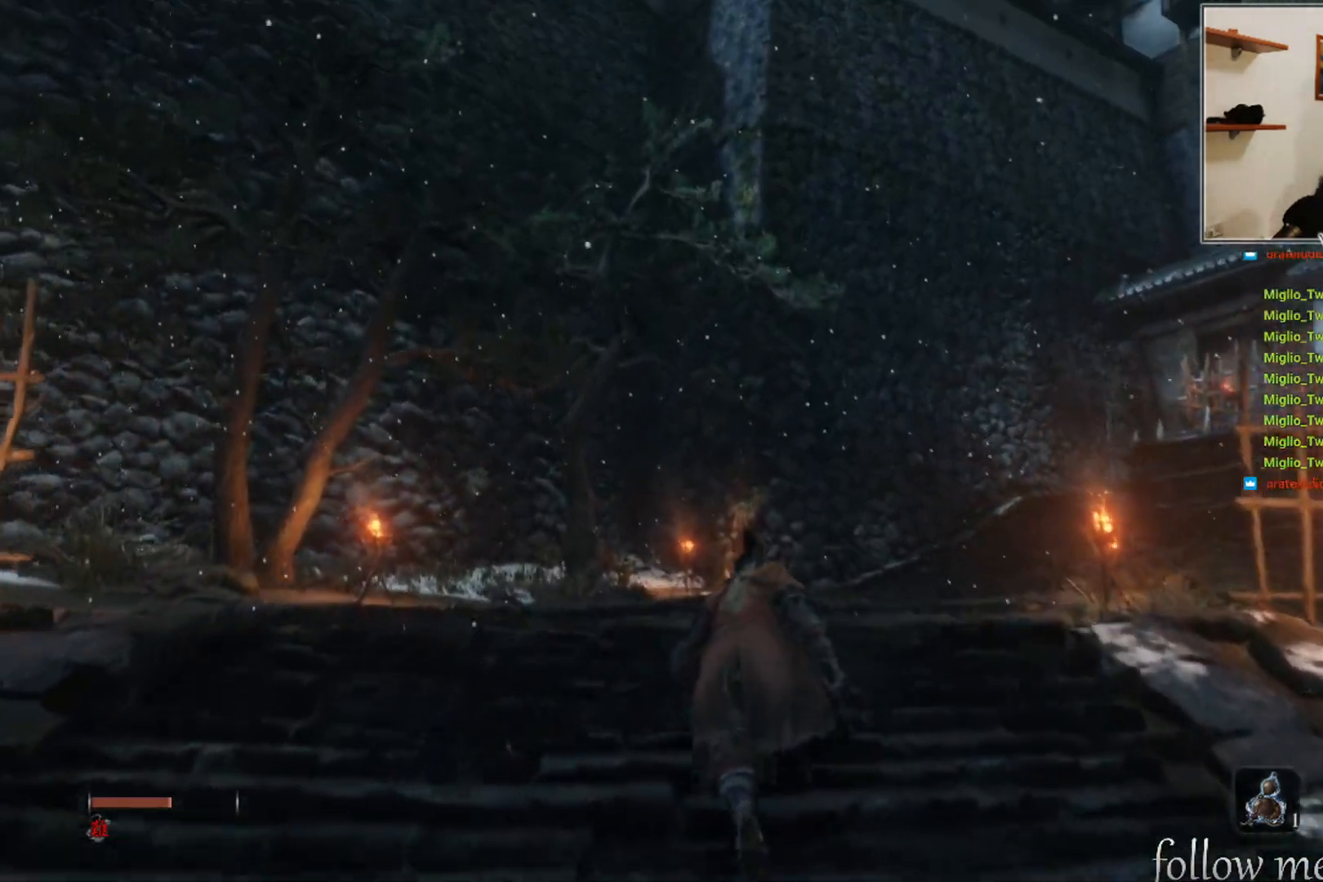
{"buttons": [], "left_stick": "up", "right_stick": "right", "events": [[500, "right_stick", "right"]]}
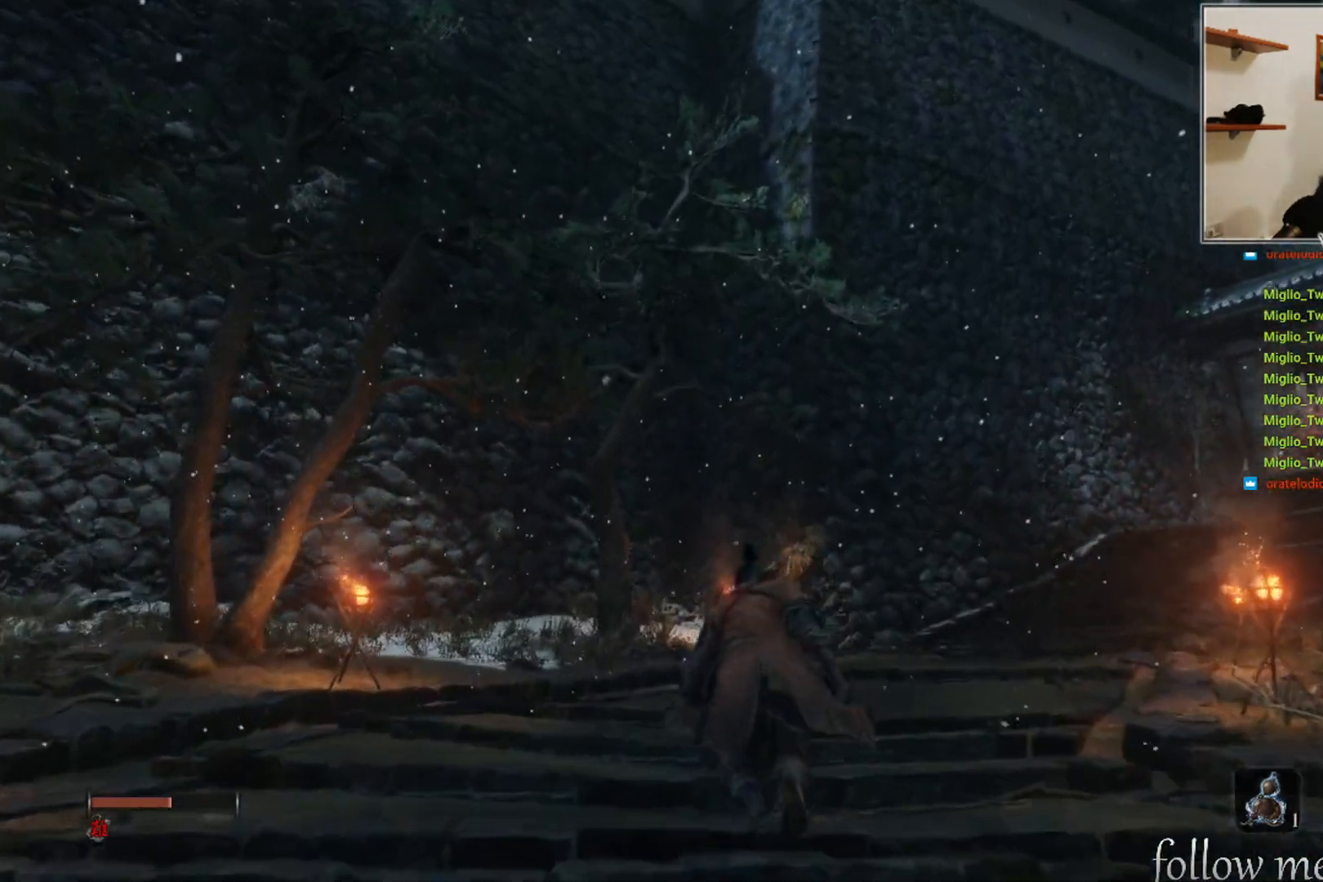
{"buttons": [], "left_stick": "up", "right_stick": "center", "events": [[183, "right_stick", "center"]]}
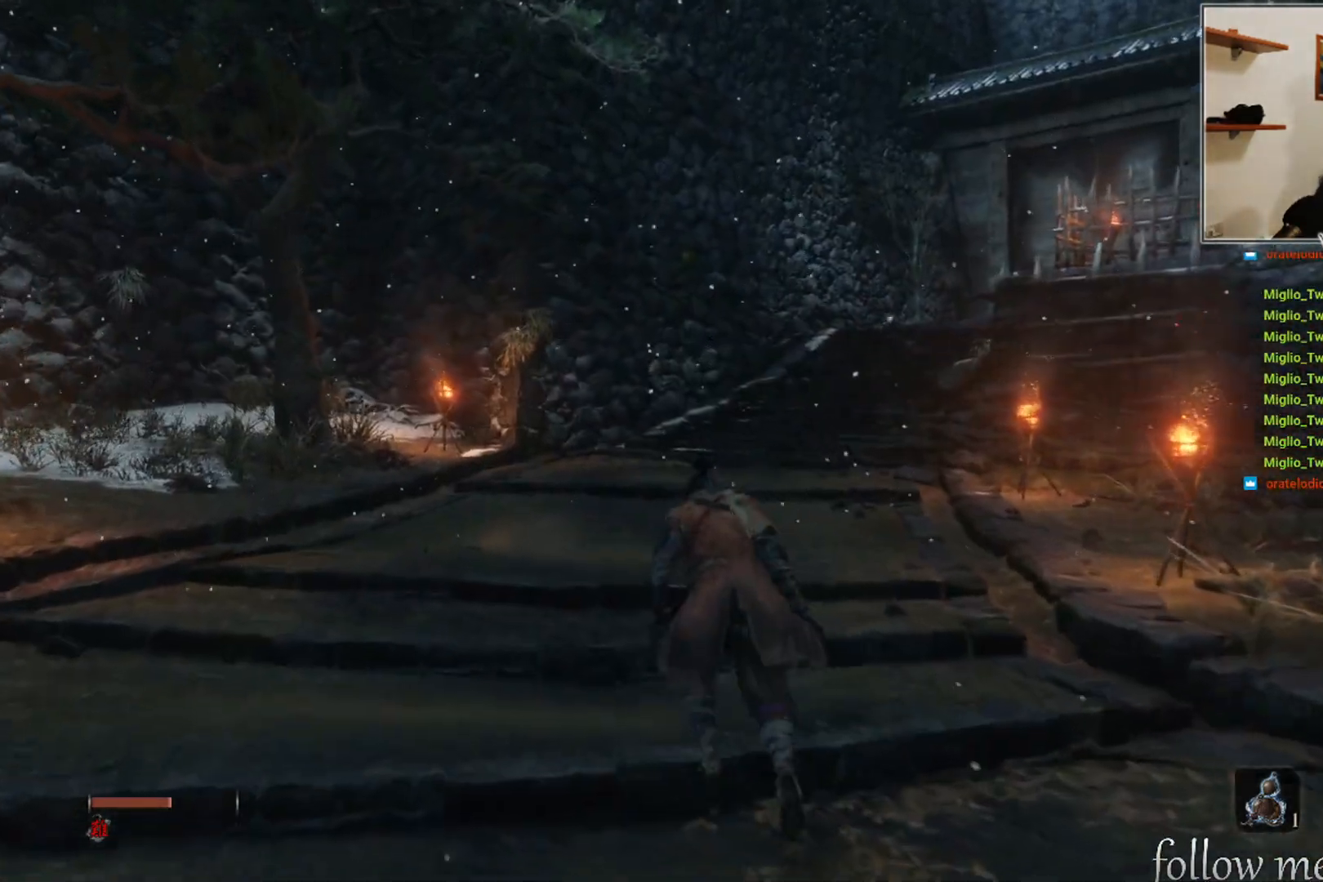
{"buttons": [], "left_stick": "up", "right_stick": "center", "events": [[317, "right_stick", "right"], [483, "right_stick", "center"]]}
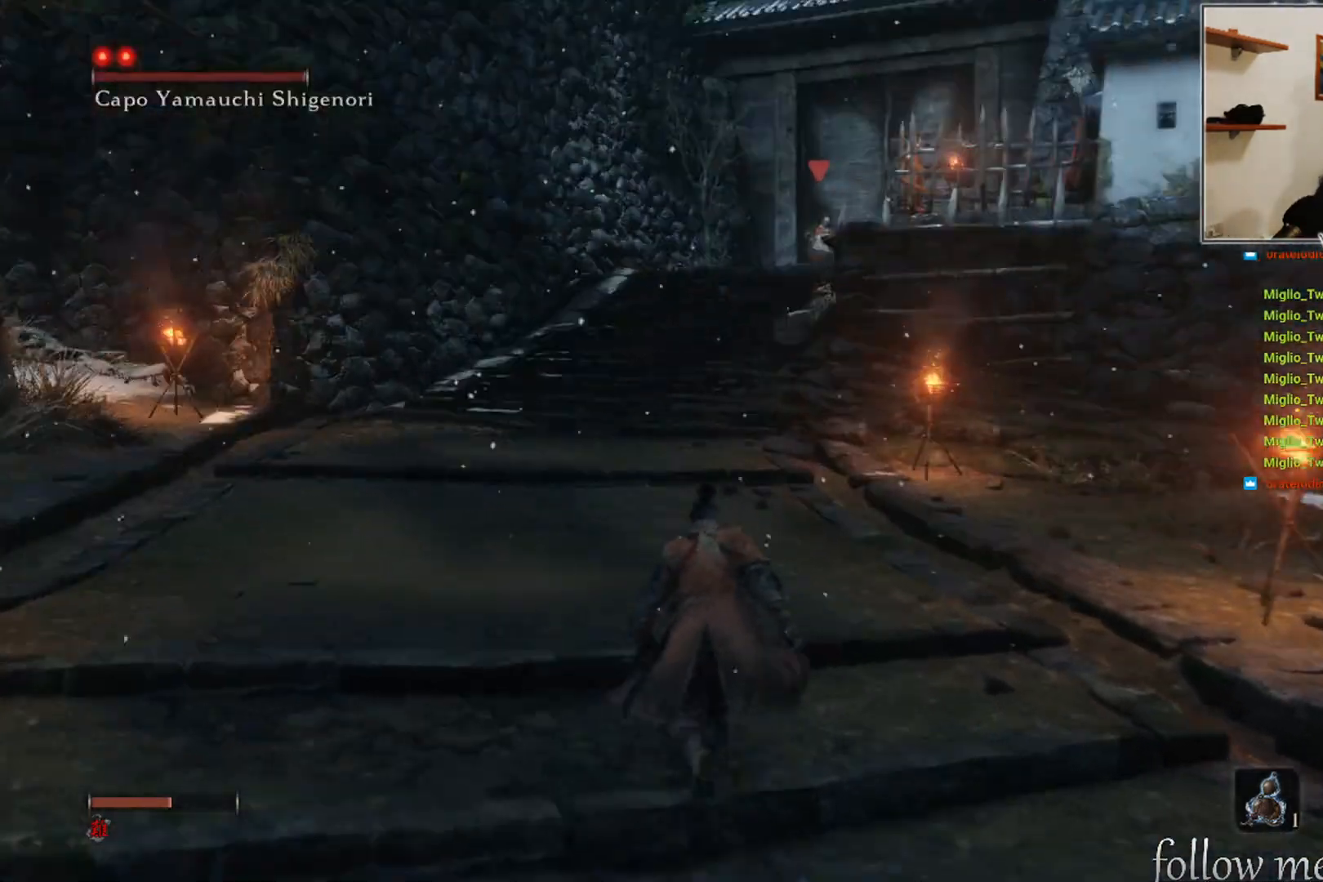
{"buttons": [], "left_stick": "up", "right_stick": "center", "events": []}
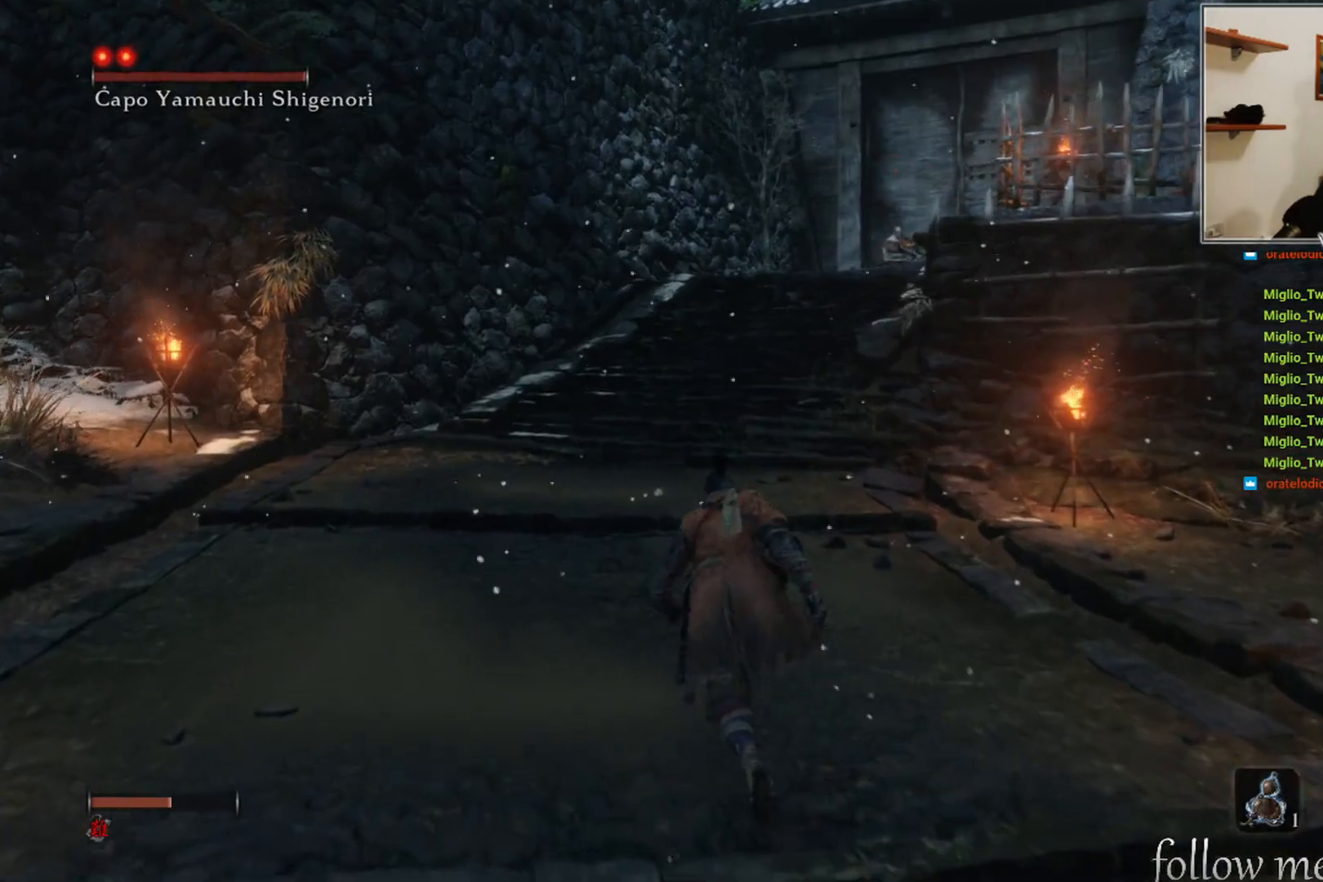
{"buttons": [], "left_stick": "up", "right_stick": "center", "events": [[83, "right_stick", "right"], [233, "right_stick", "center"]]}
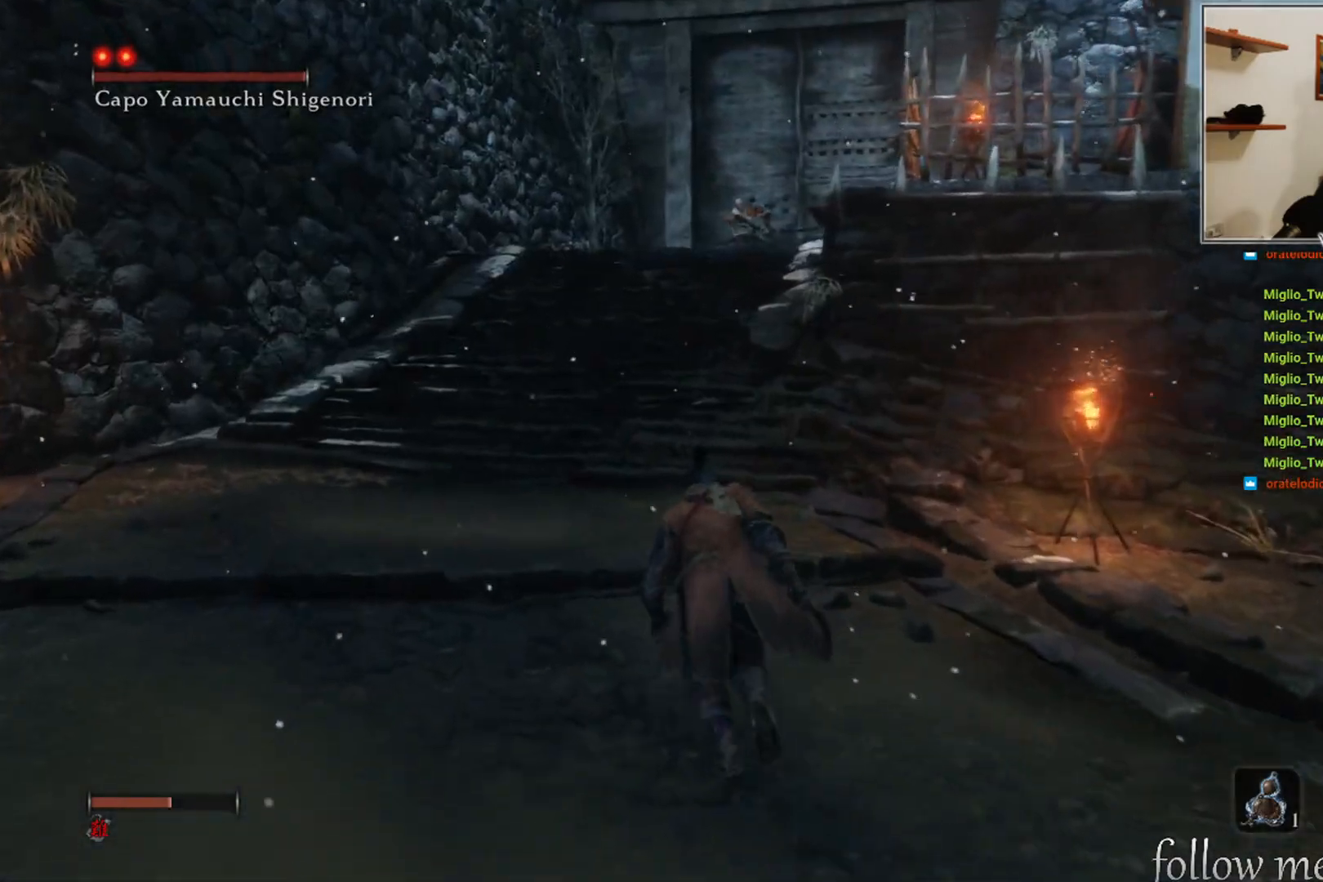
{"buttons": [], "left_stick": "up", "right_stick": "center", "events": [[217, "R3", "down"], [317, "R3", "up"]]}
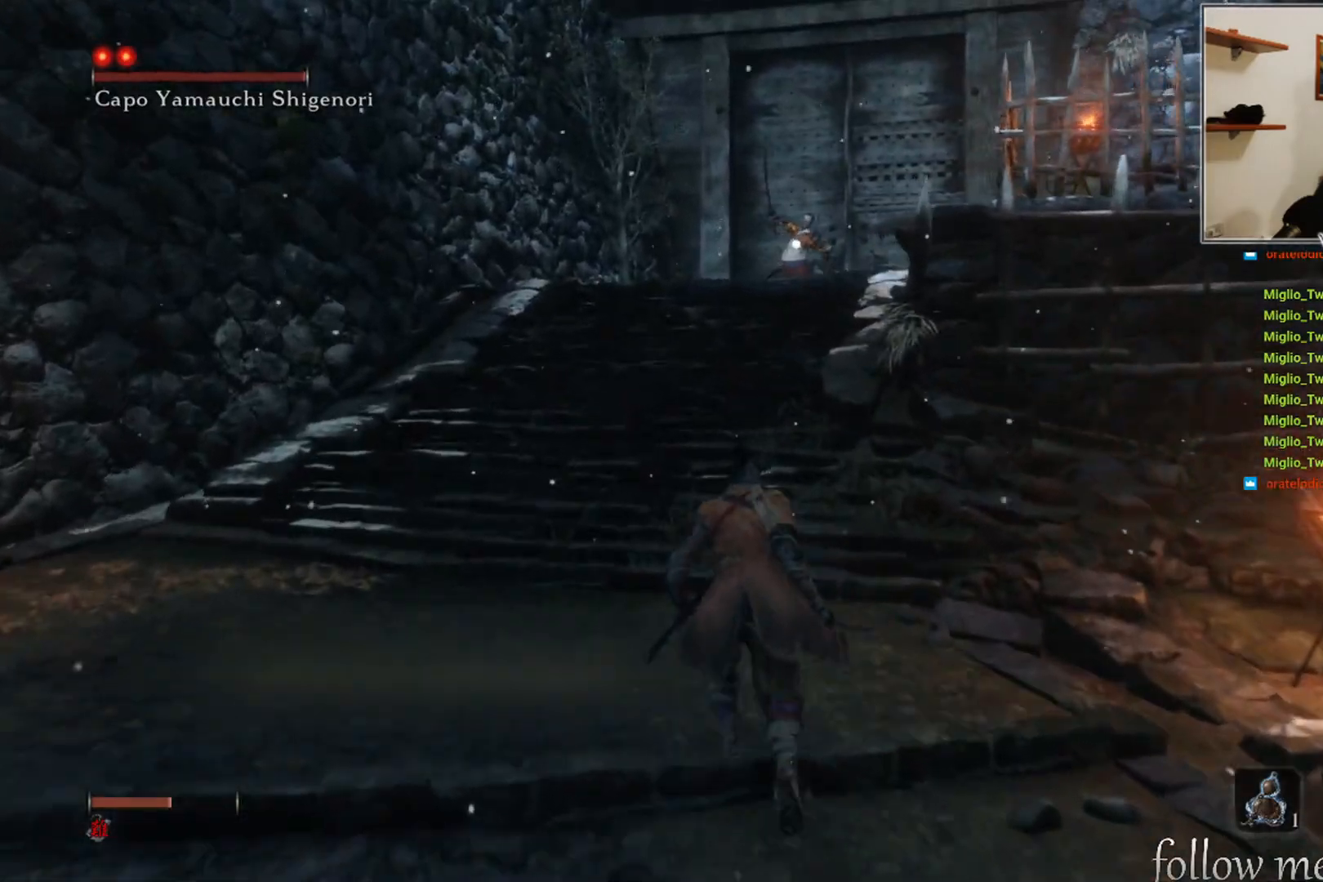
{"buttons": [], "left_stick": "up", "right_stick": "center", "events": [[183, "R3", "down"], [300, "R3", "up"]]}
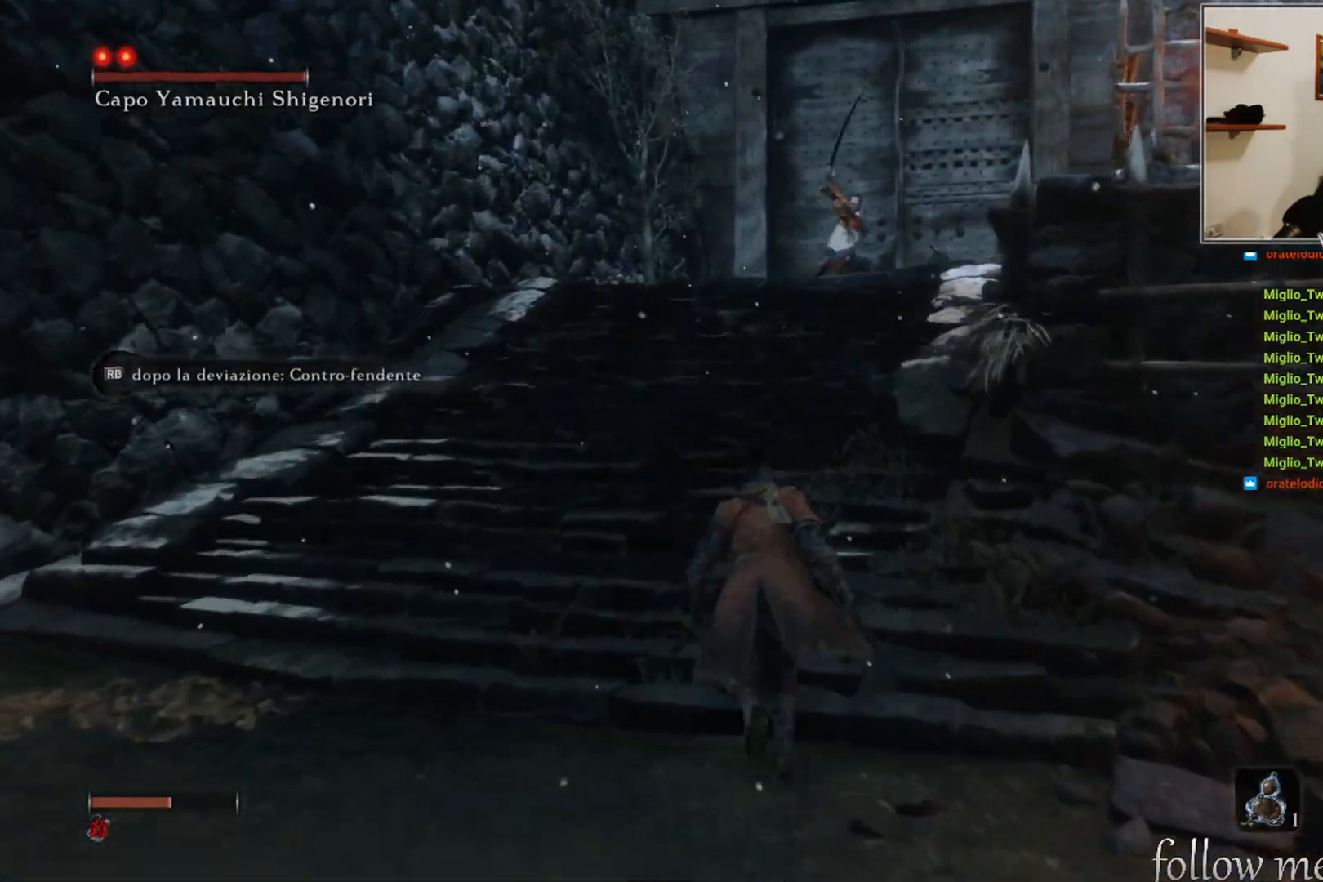
{"buttons": [], "left_stick": "up", "right_stick": "center", "events": [[67, "R3", "down"], [183, "R3", "up"]]}
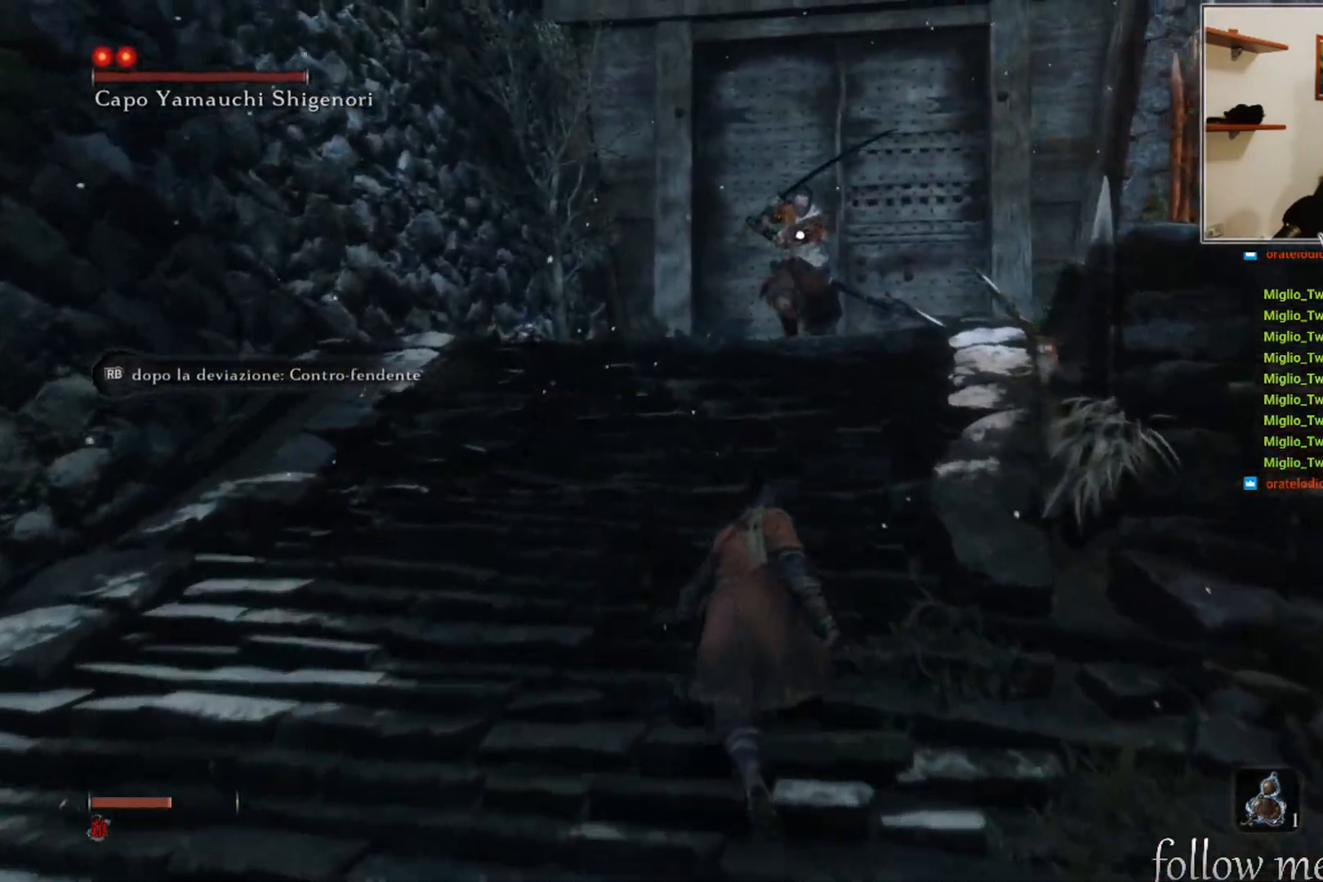
{"buttons": [], "left_stick": "up", "right_stick": "center", "events": []}
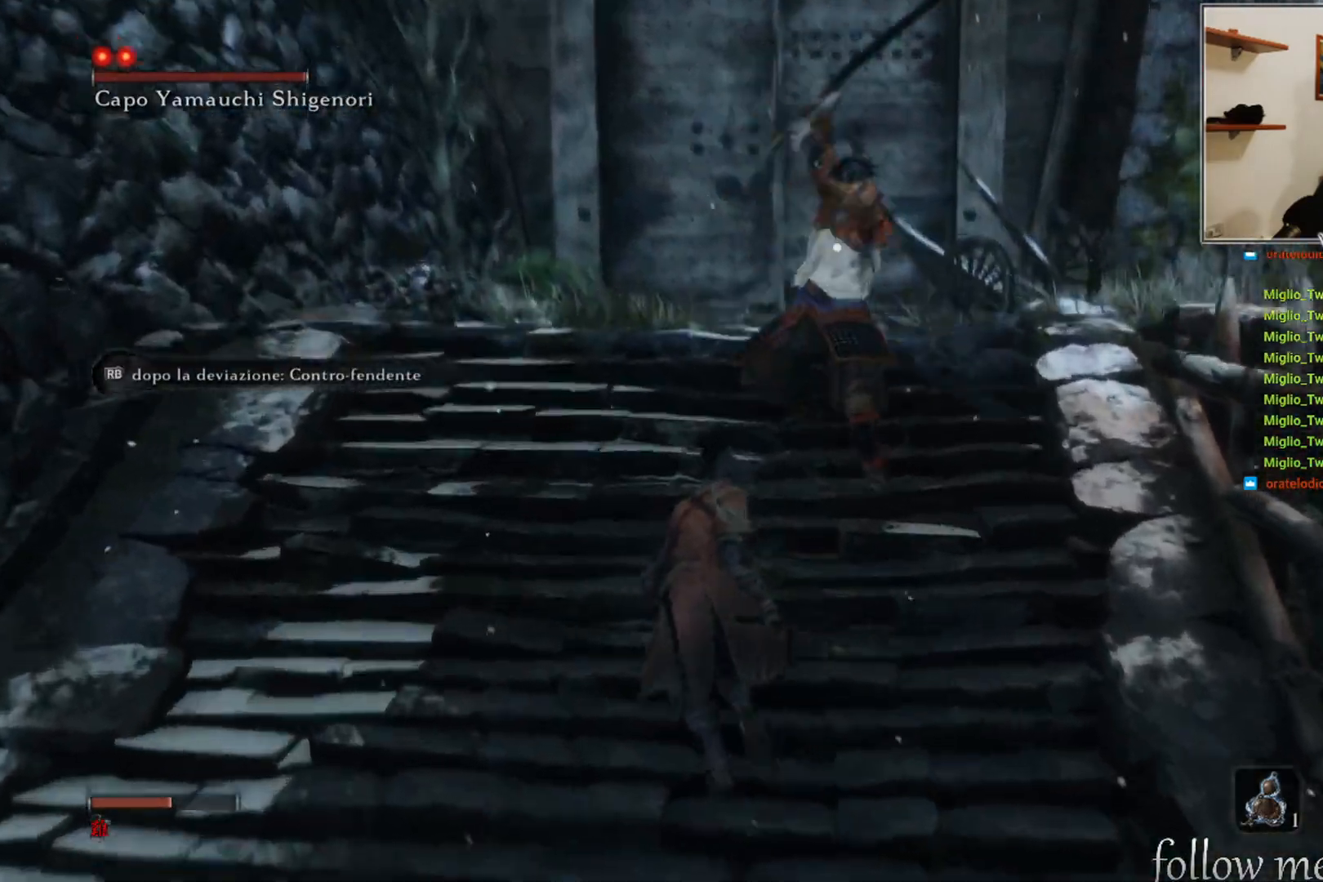
{"buttons": [], "left_stick": "up-left", "right_stick": "center", "events": [[350, "L1", "down"], [450, "L1", "up"], [467, "left_stick", "up-left"]]}
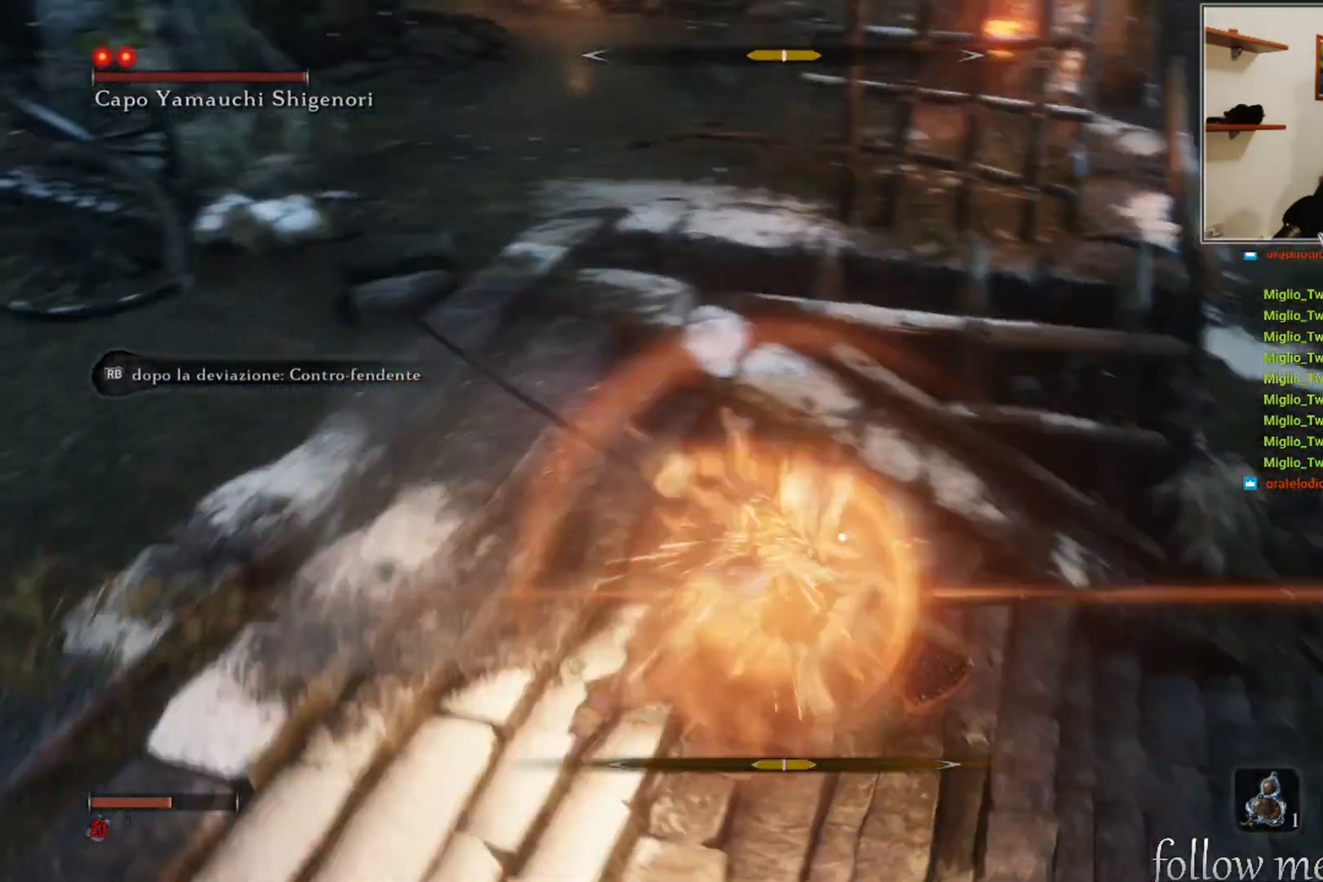
{"buttons": [], "left_stick": "up-left", "right_stick": "center", "events": []}